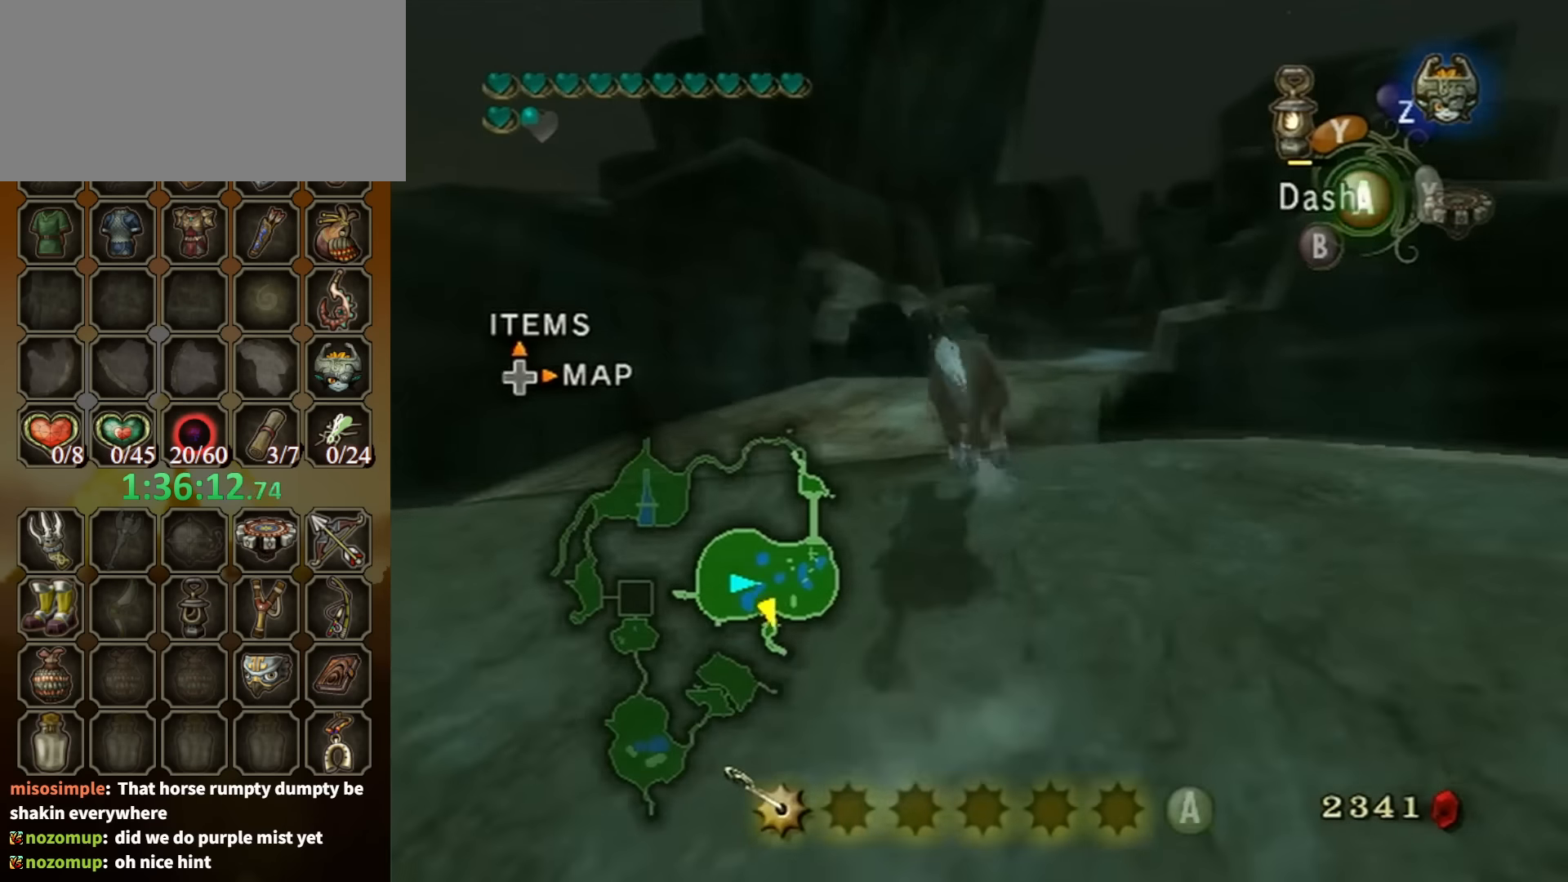
Gameplay with a controller (Nintendo layout); each line is a JSON object with the inputs held at the frame after it. "events" lists button and stick changes between this image and that frame as [ms after this image, input, new state], when the widget could be followed in between. Not read: L3 R3.
{"buttons": [], "left_stick": "up-right", "right_stick": "center", "events": [[200, "left_stick", "up"], [400, "left_stick", "up-right"]]}
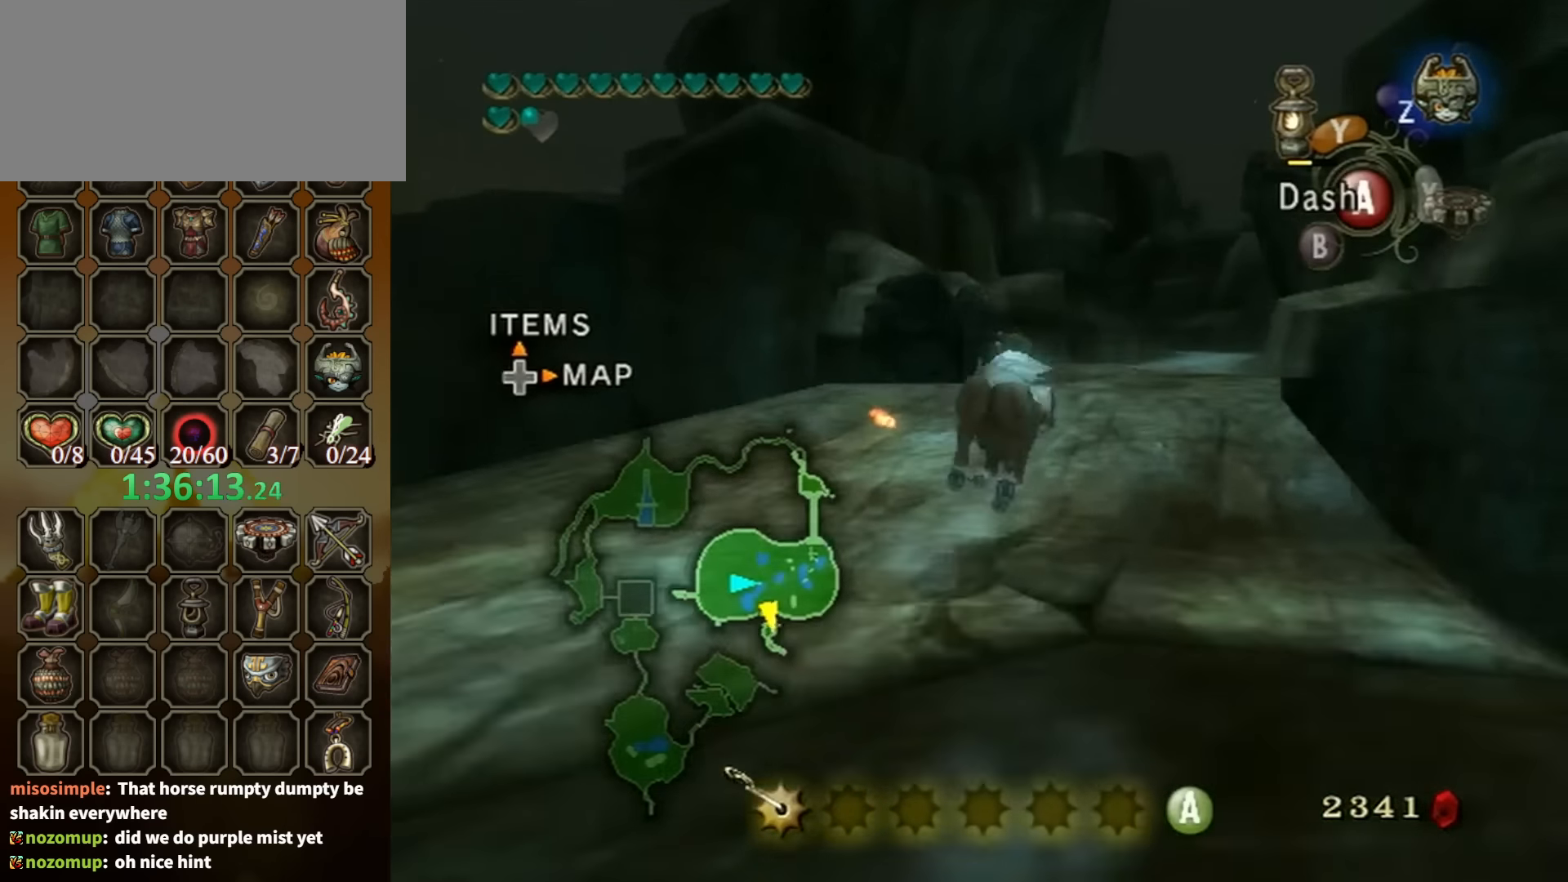
{"buttons": [], "left_stick": "up", "right_stick": "center", "events": [[300, "left_stick", "up"]]}
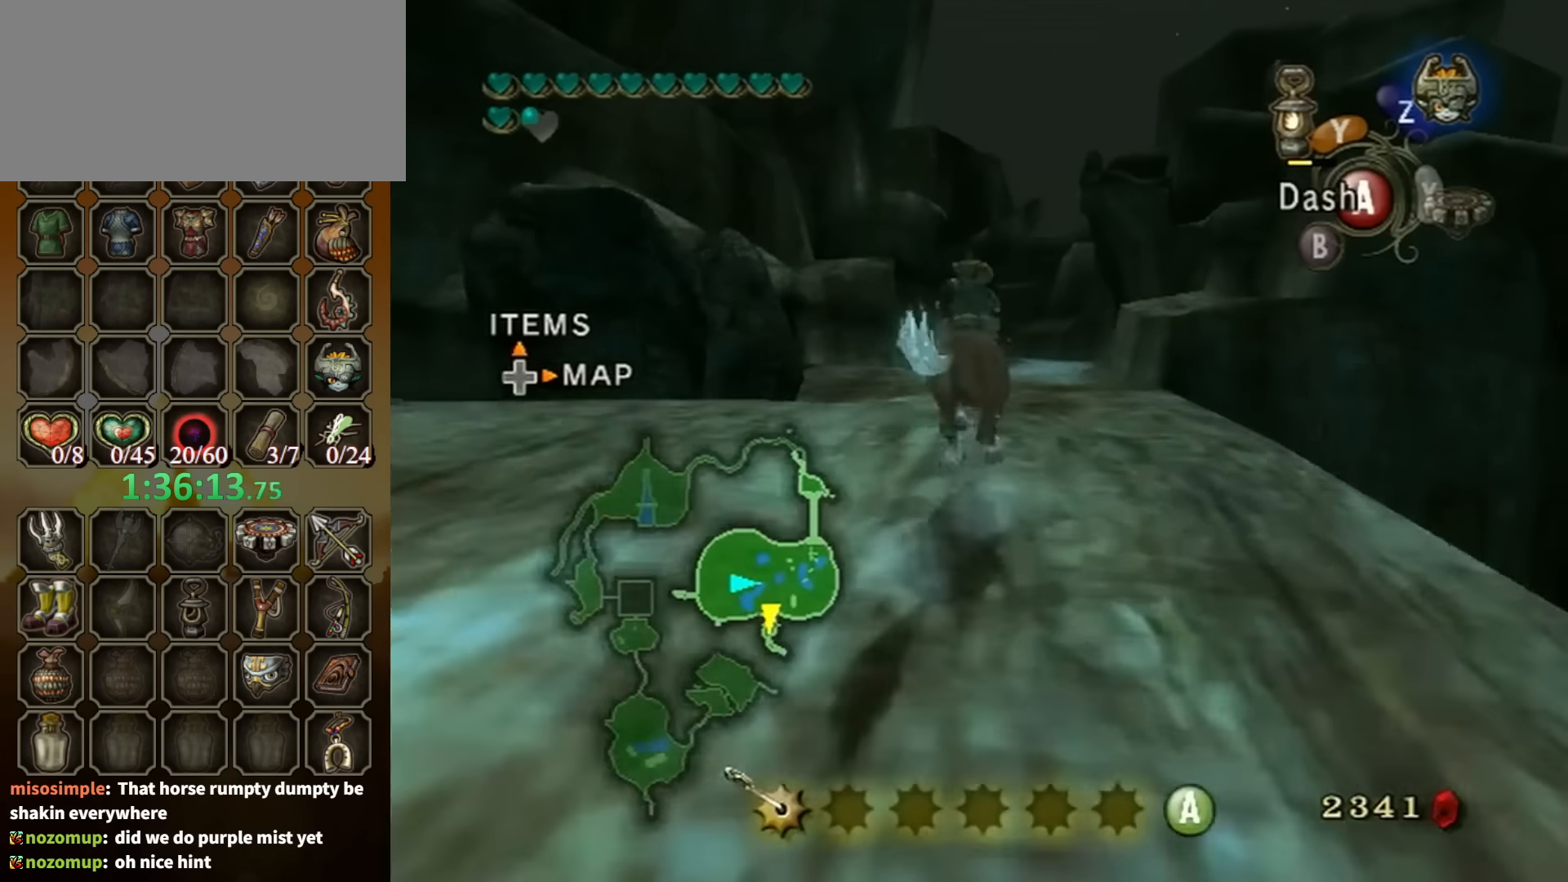
{"buttons": [], "left_stick": "up", "right_stick": "center", "events": [[100, "A", "down"], [167, "A", "up"]]}
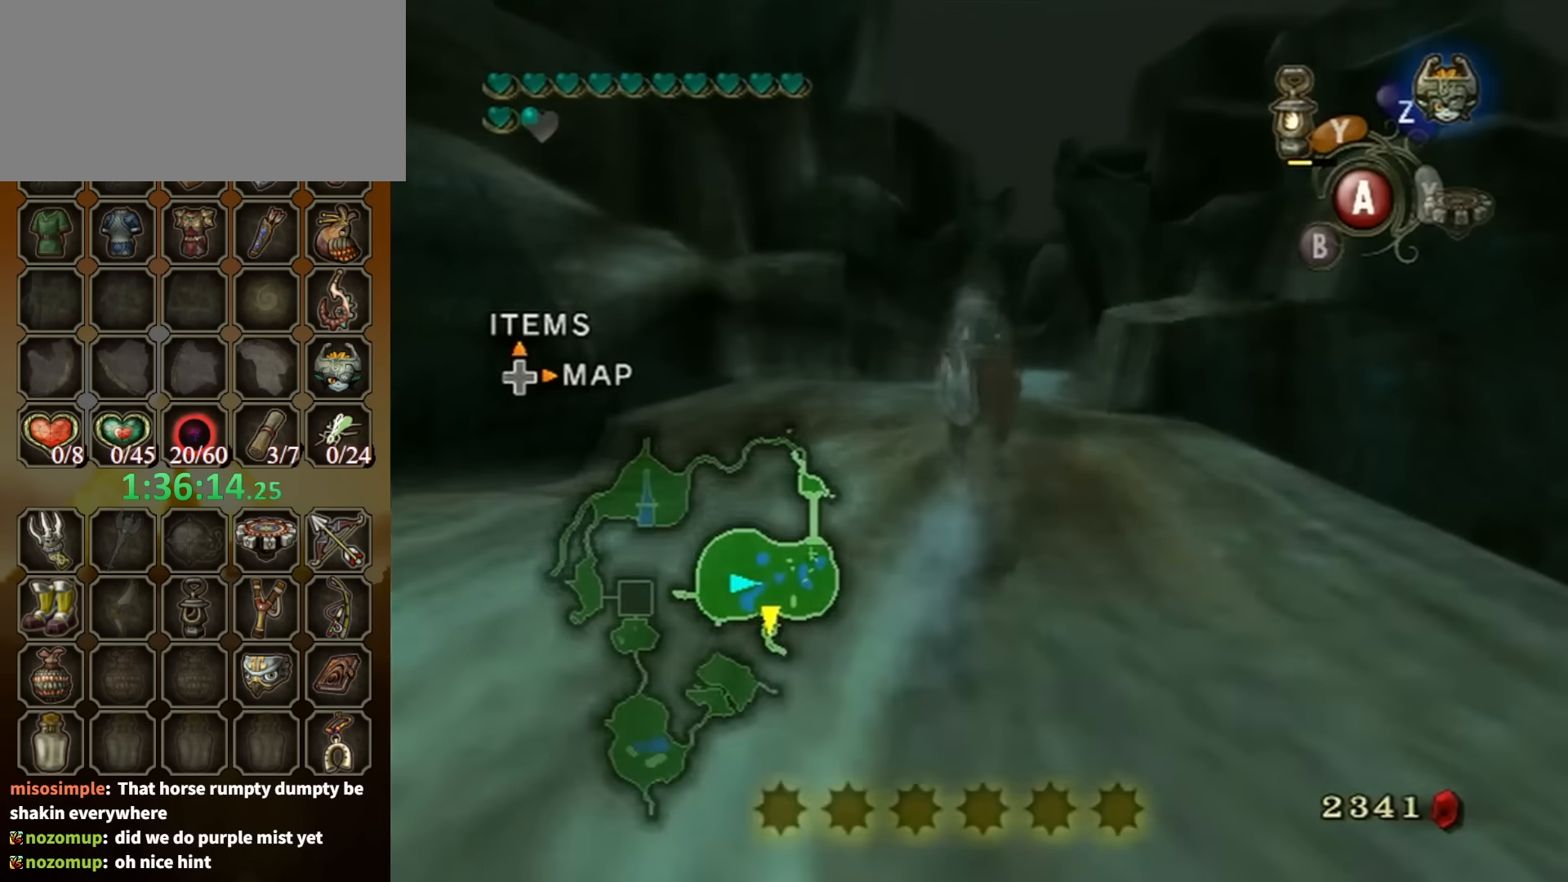
{"buttons": [], "left_stick": "up", "right_stick": "center", "events": []}
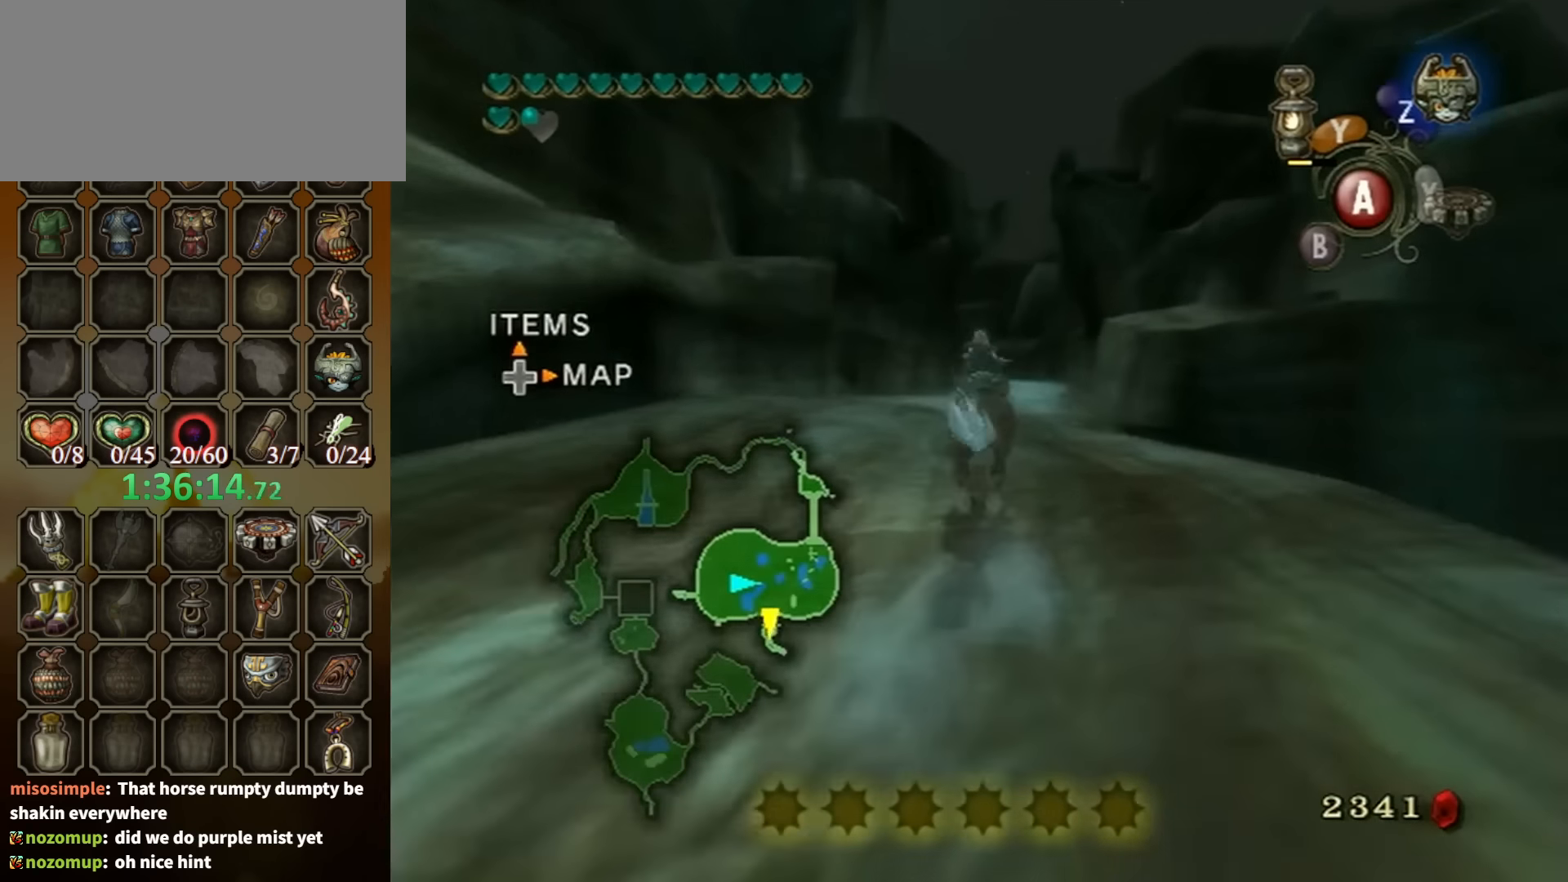
{"buttons": [], "left_stick": "up", "right_stick": "center", "events": []}
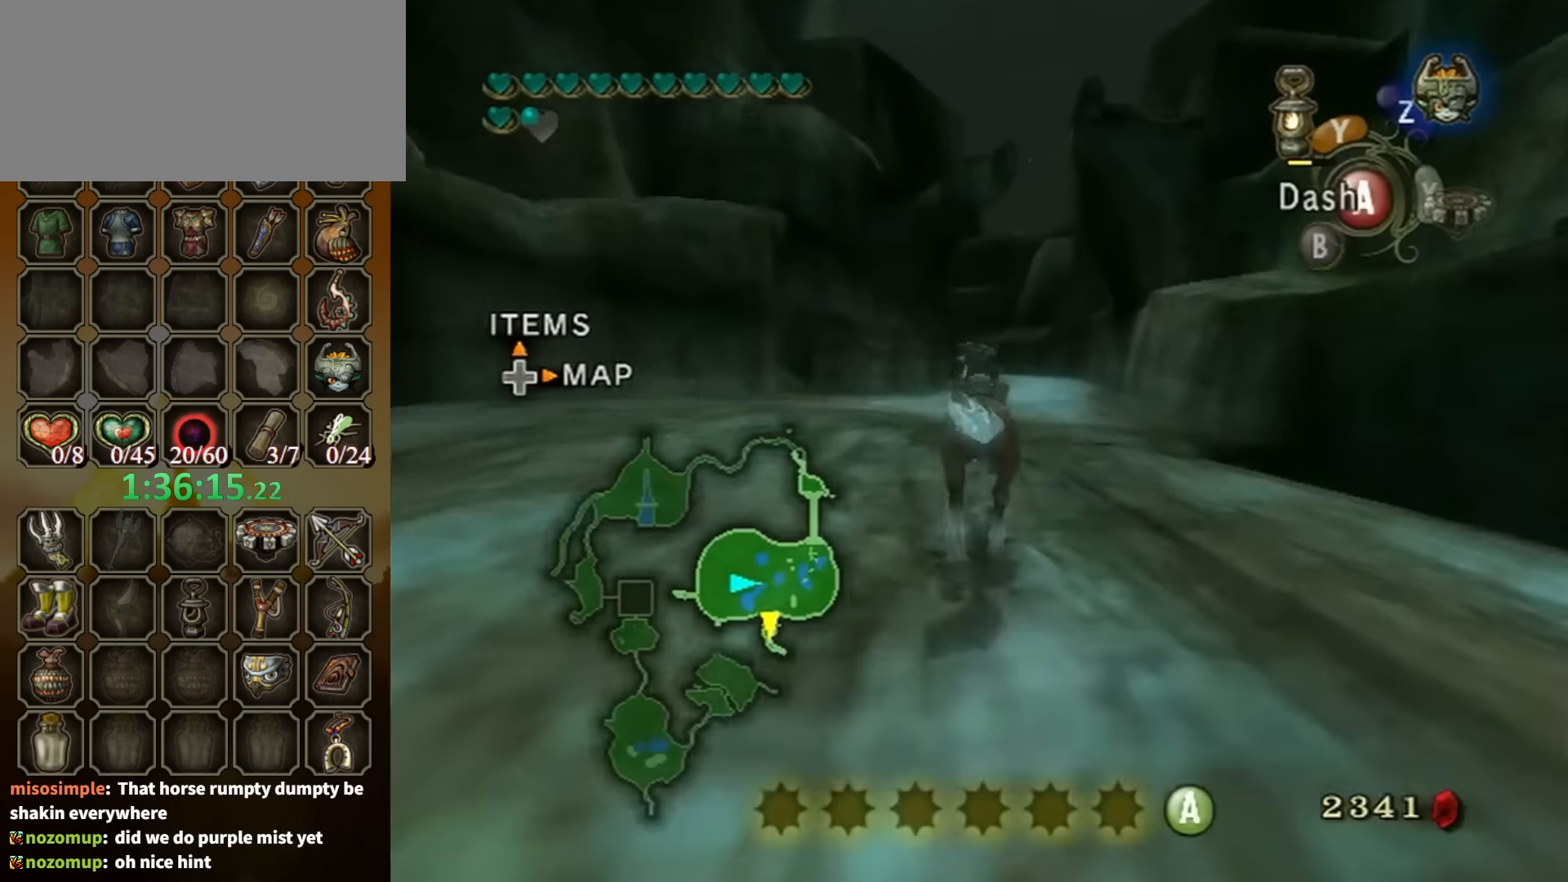
{"buttons": [], "left_stick": "up", "right_stick": "center", "events": []}
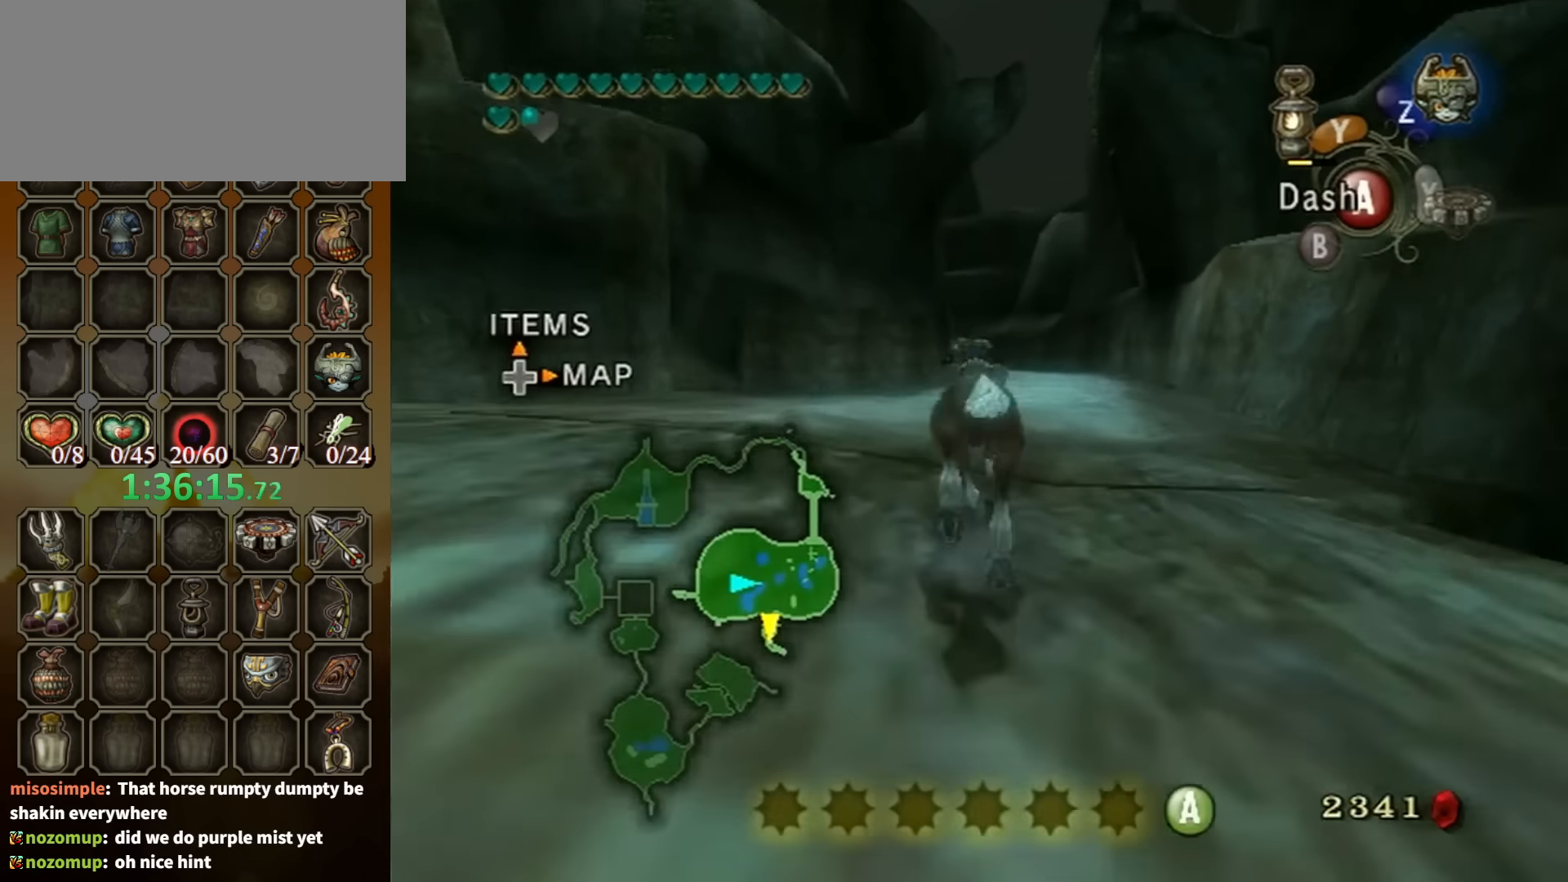
{"buttons": [], "left_stick": "up", "right_stick": "center", "events": []}
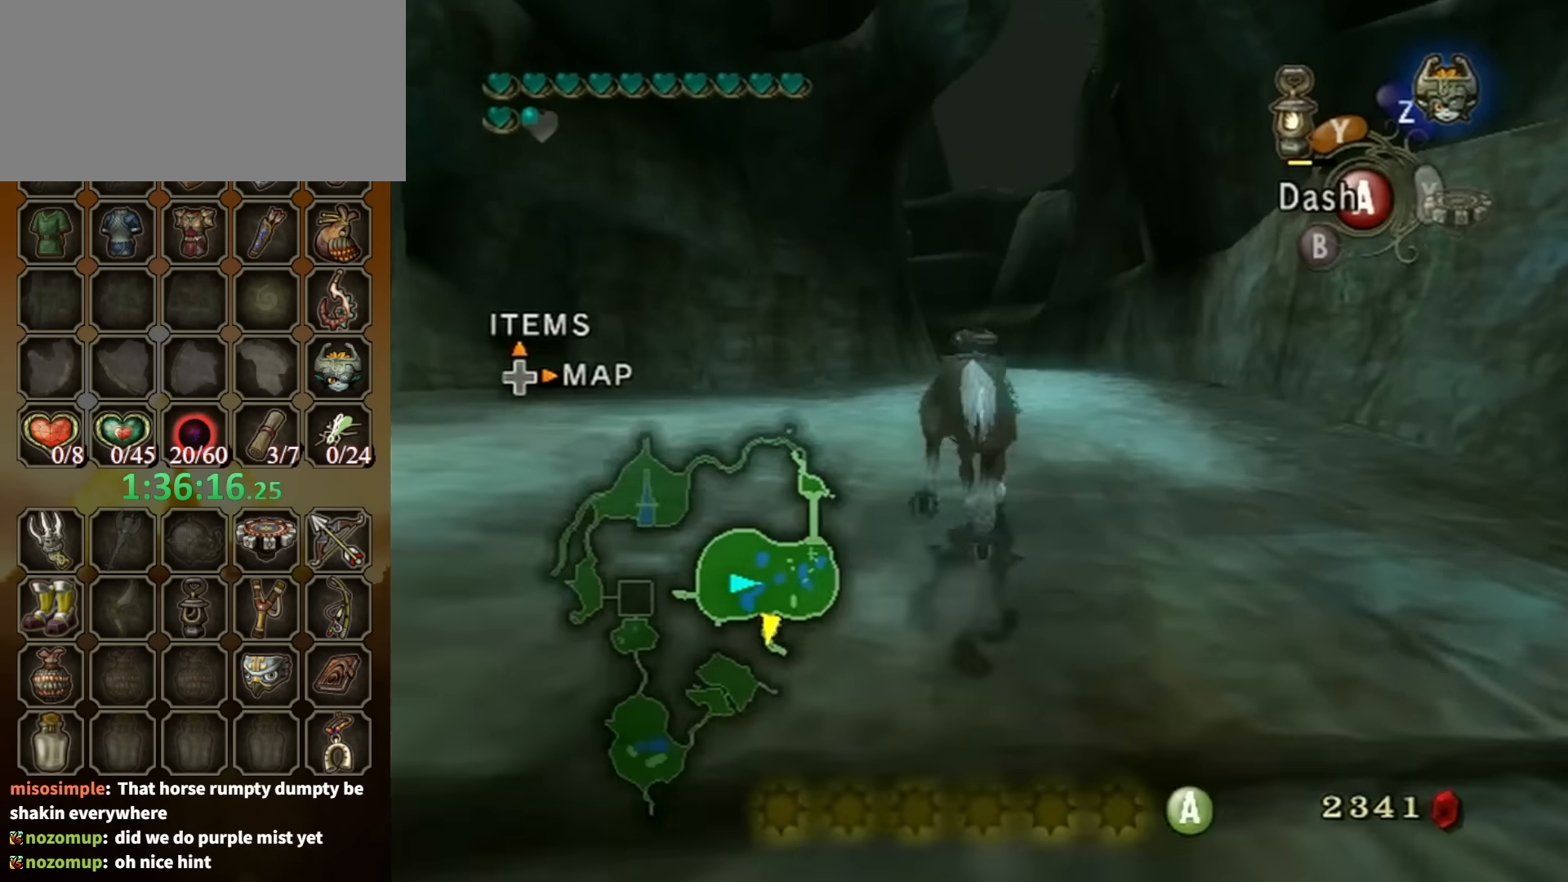
{"buttons": [], "left_stick": "up", "right_stick": "center", "events": []}
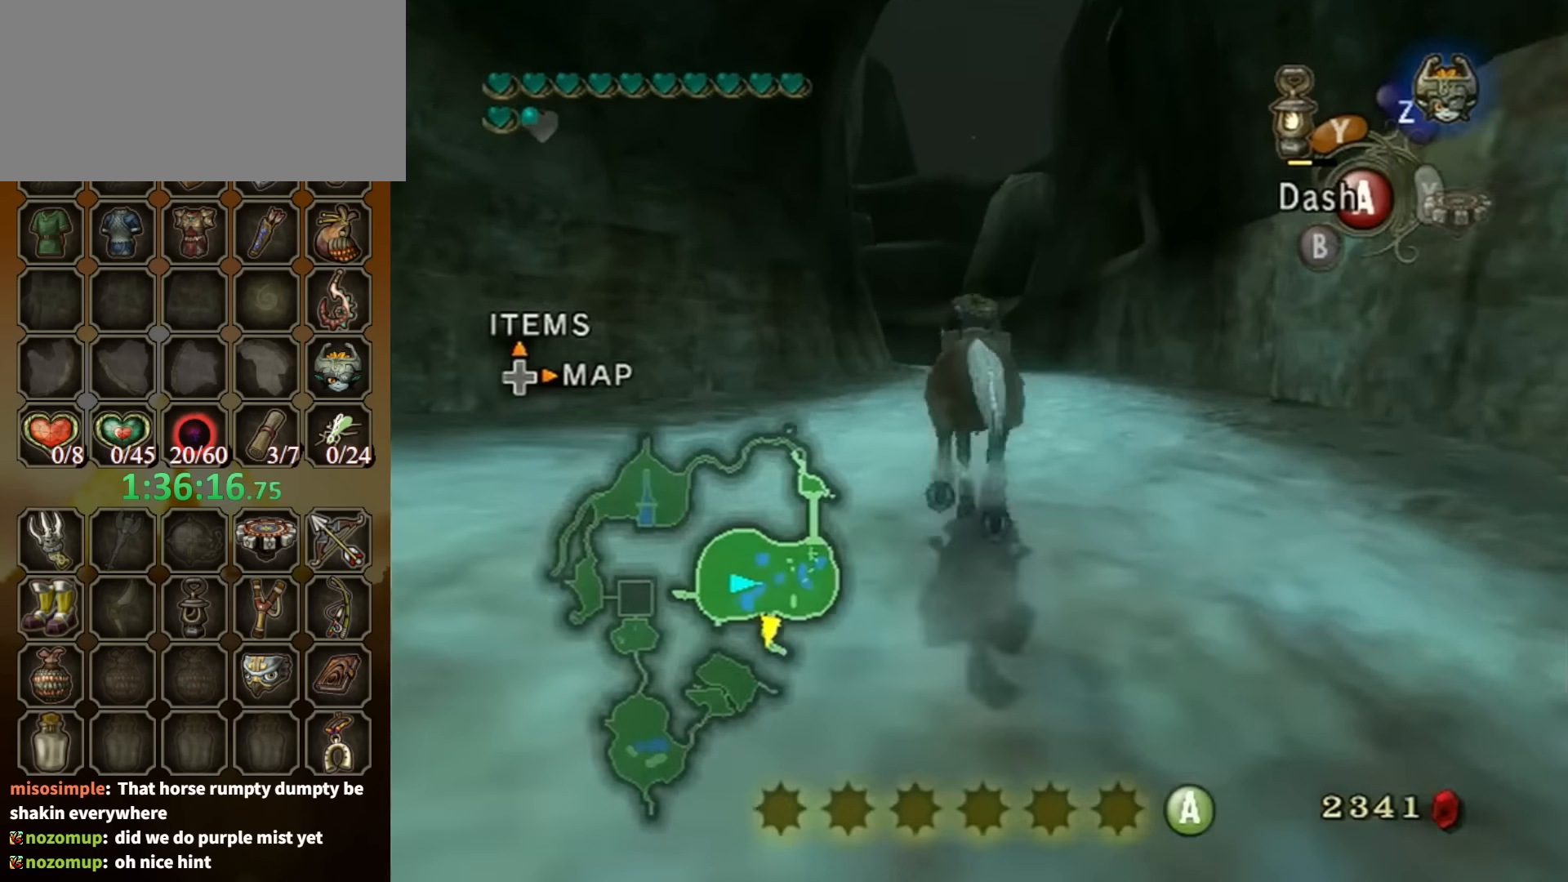
{"buttons": [], "left_stick": "up", "right_stick": "center", "events": []}
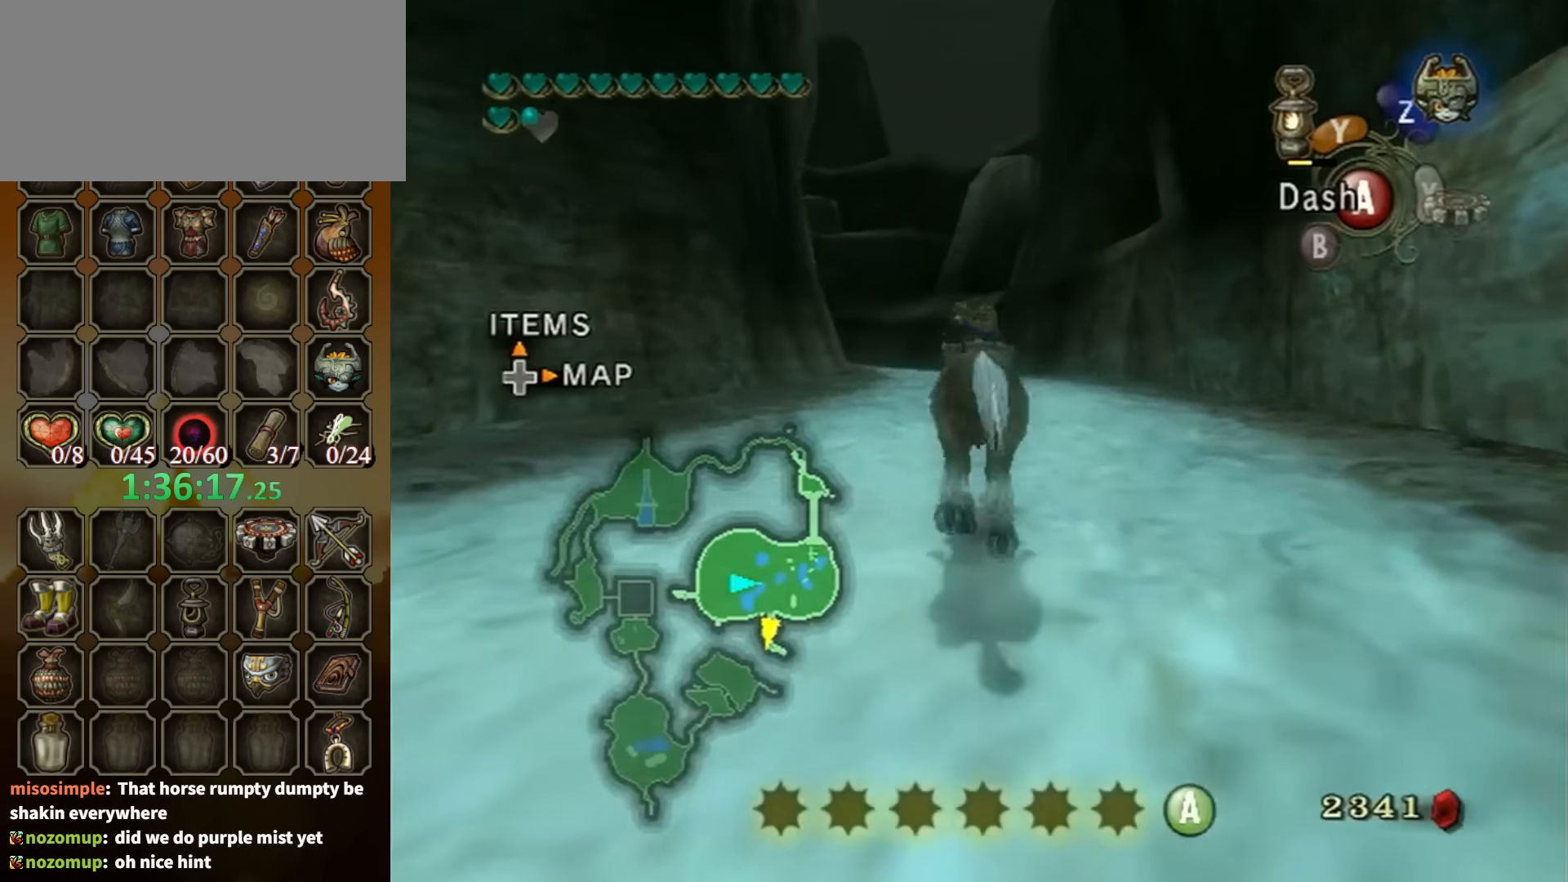
{"buttons": ["L1"], "left_stick": "down", "right_stick": "center", "events": [[234, "L1", "down"], [267, "left_stick", "down"]]}
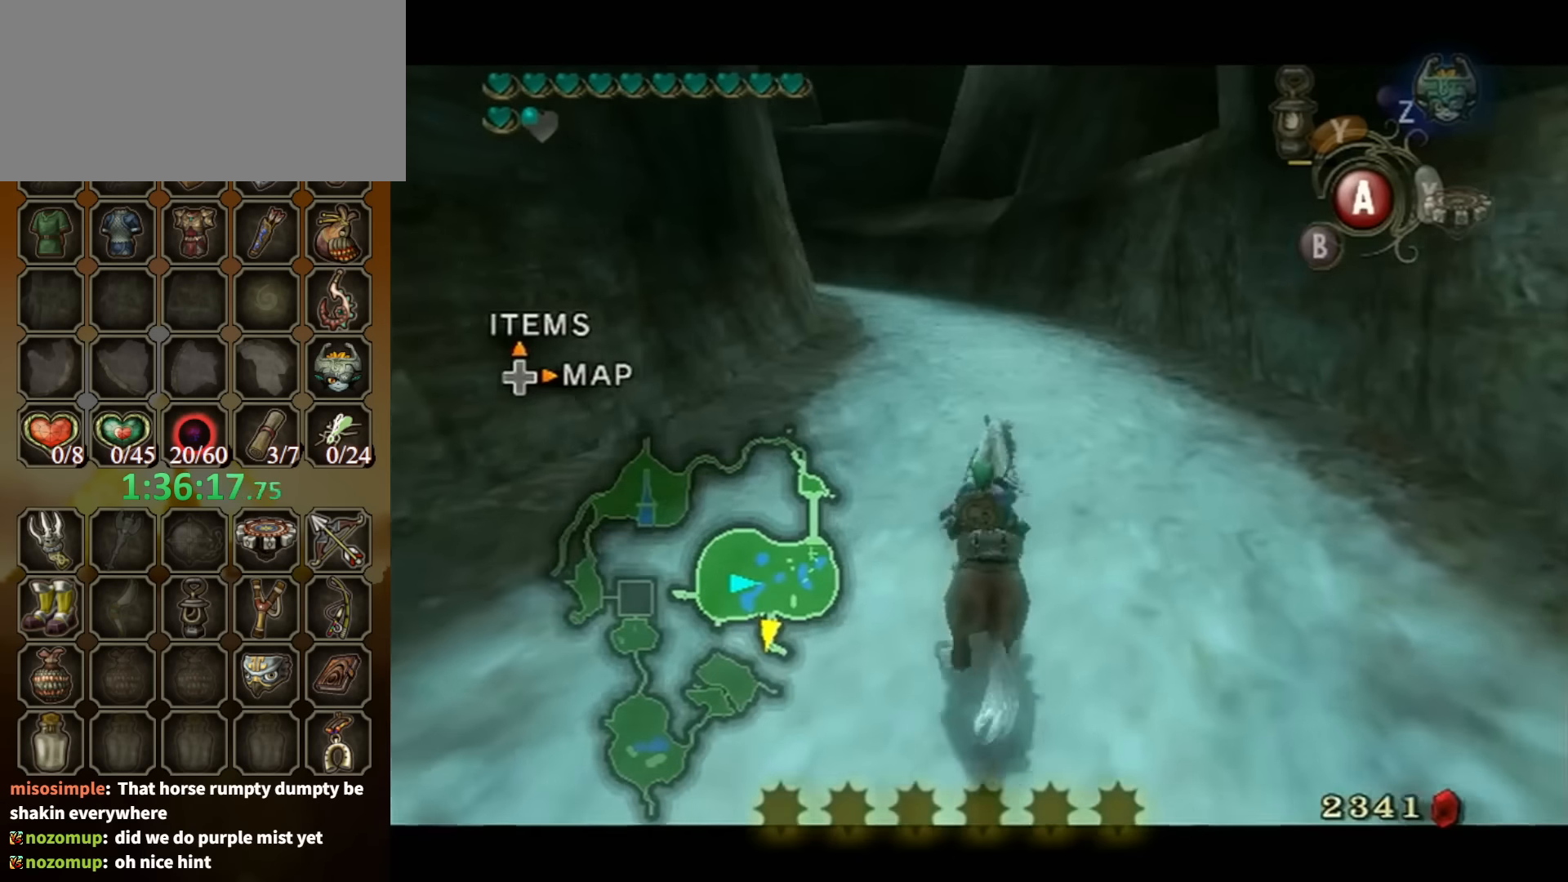
{"buttons": [], "left_stick": "center", "right_stick": "center", "events": [[334, "left_stick", "center"], [434, "L1", "up"]]}
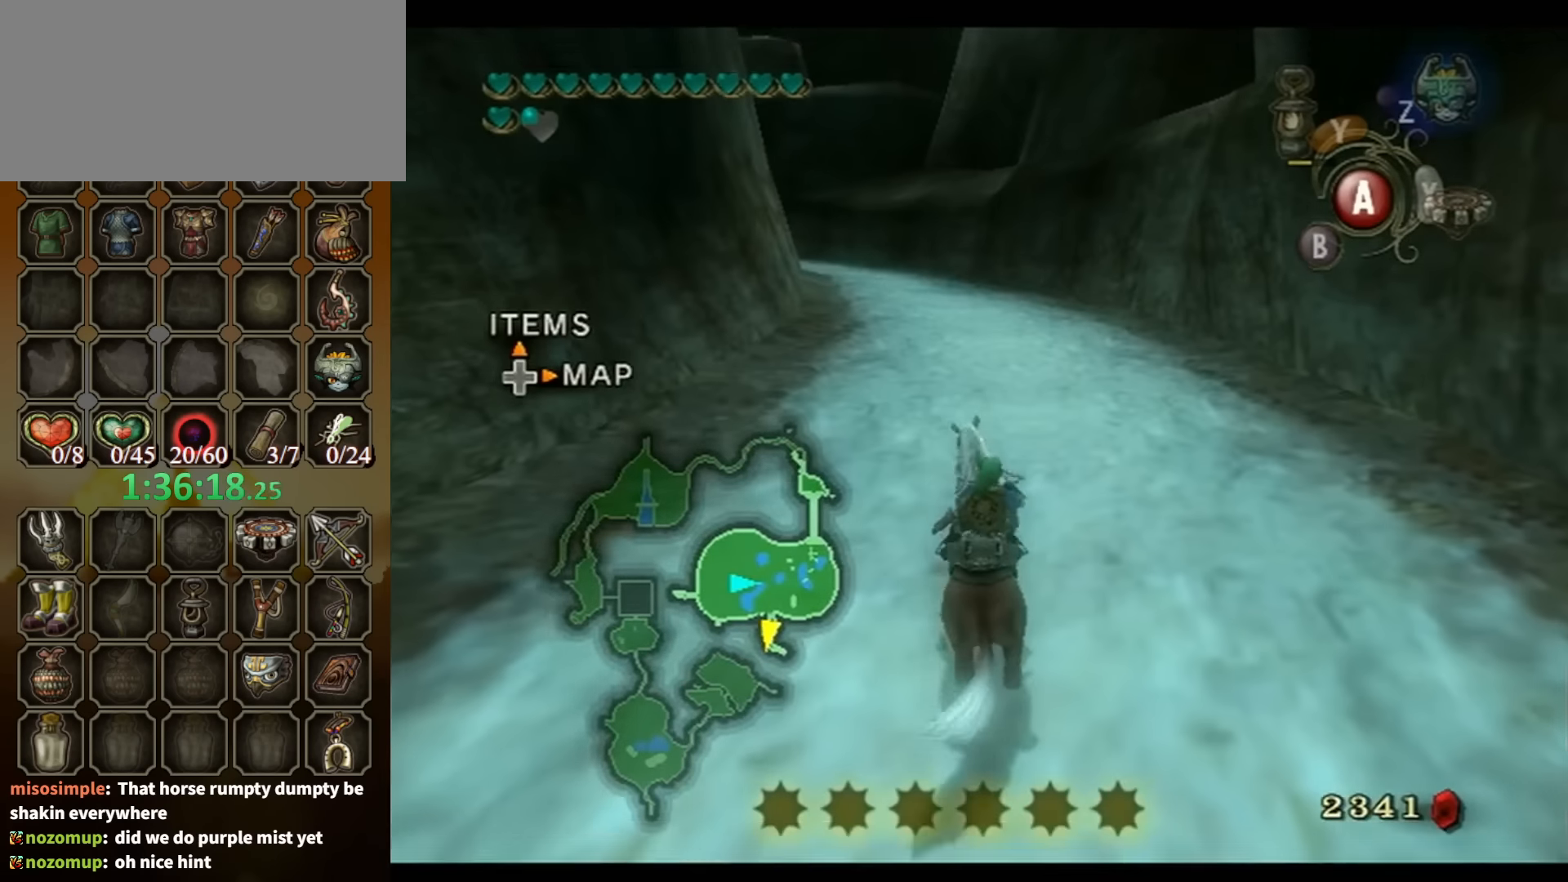
{"buttons": ["L1"], "left_stick": "up-right", "right_stick": "center", "events": [[133, "DPAD_UP", "down"], [200, "DPAD_UP", "up"], [400, "L1", "down"], [433, "left_stick", "up-right"]]}
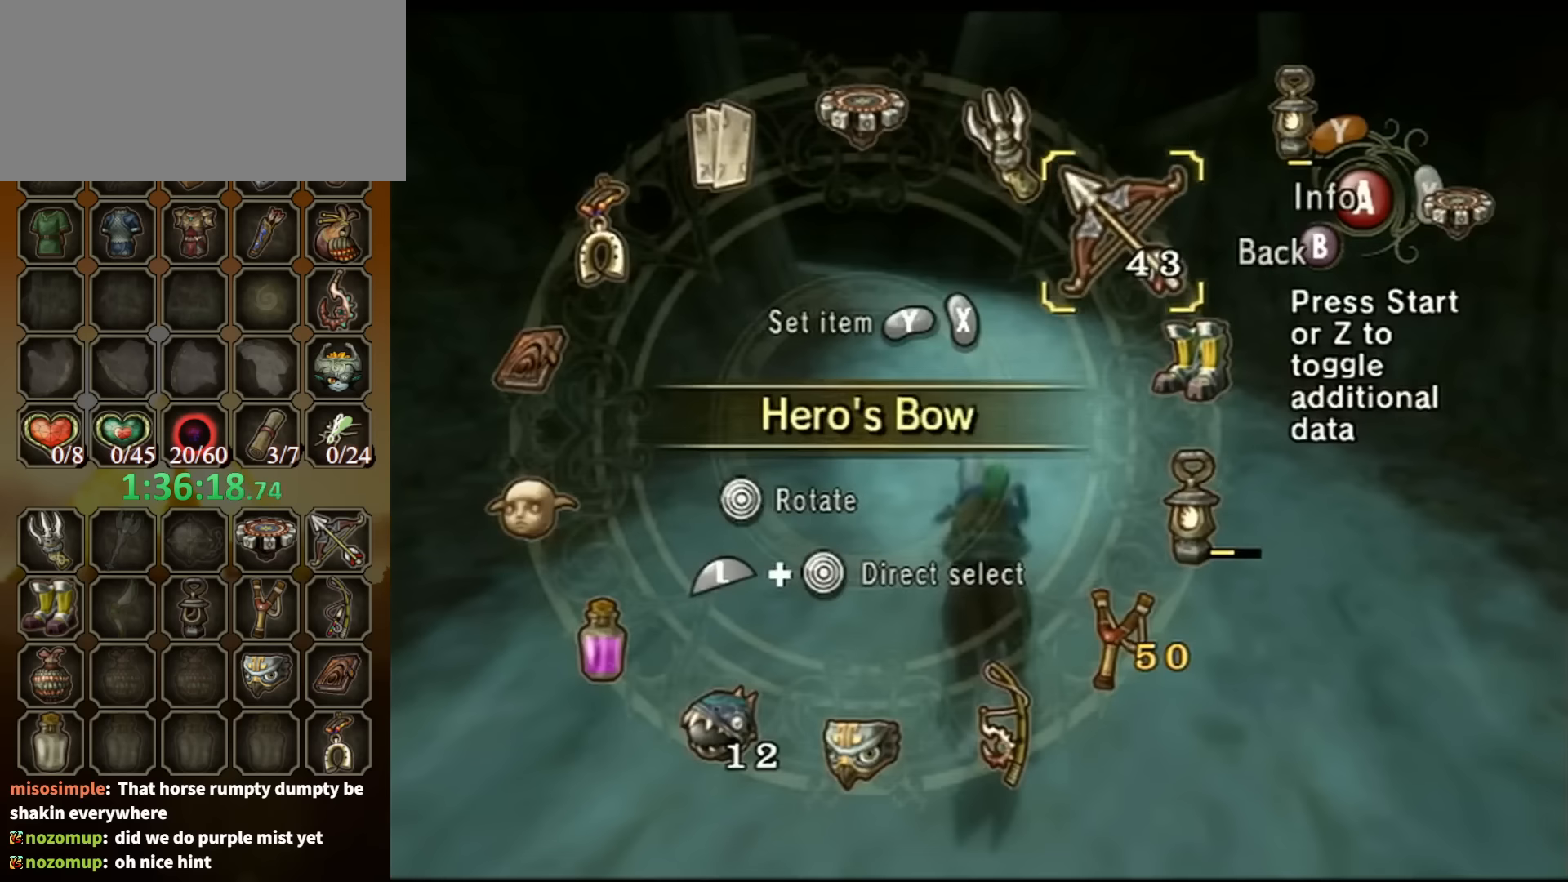
{"buttons": [], "left_stick": "center", "right_stick": "center", "events": [[100, "left_stick", "center"], [133, "L1", "up"], [333, "X", "down"], [433, "X", "up"]]}
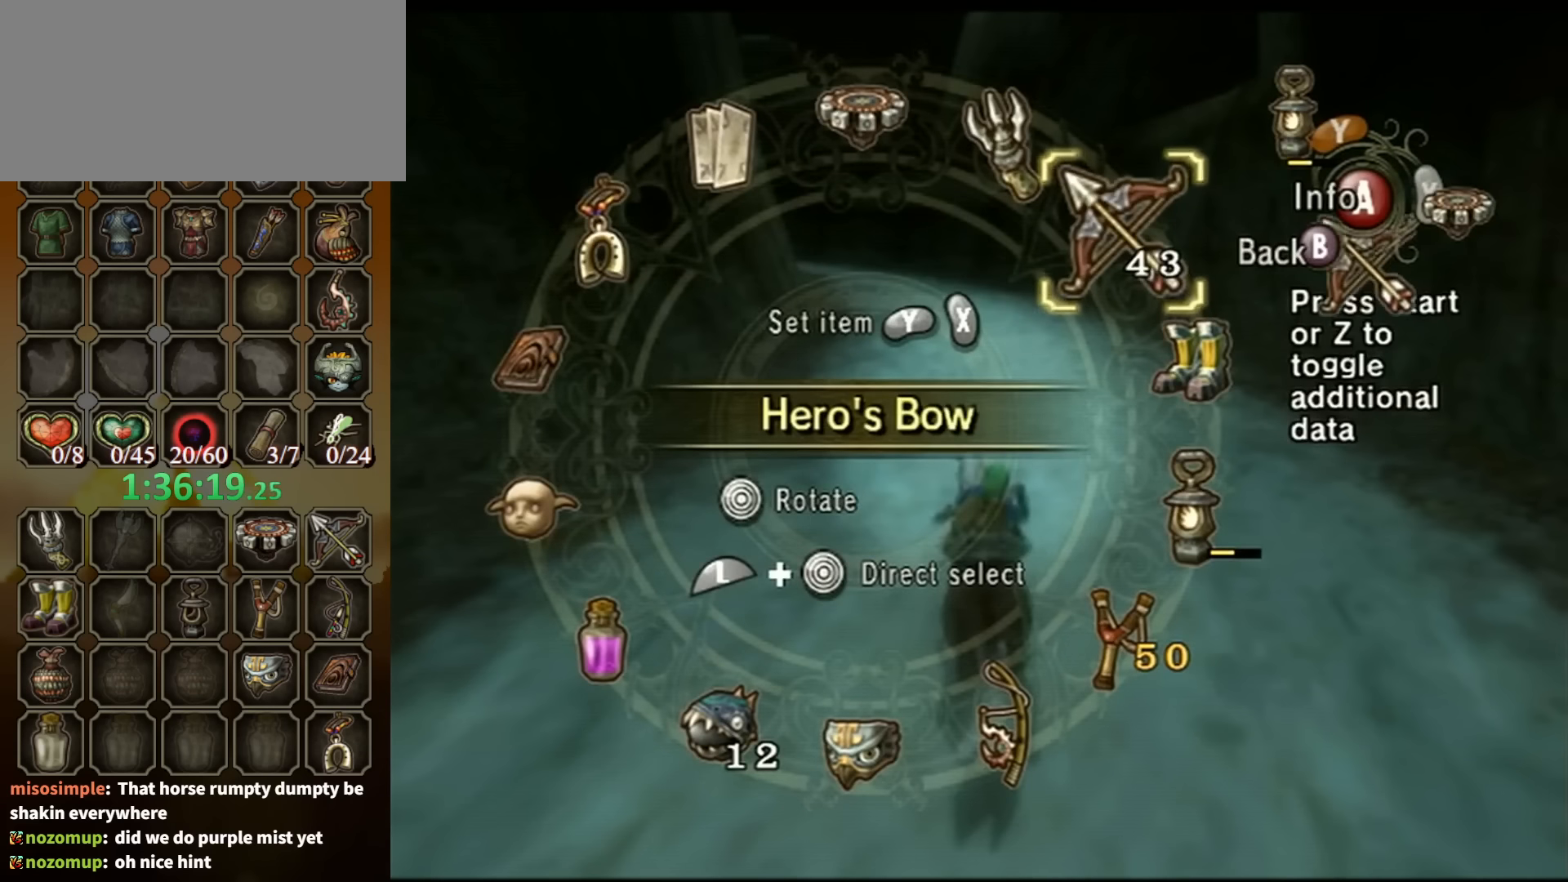
{"buttons": ["R1"], "left_stick": "center", "right_stick": "center", "events": [[266, "L1", "down"], [266, "left_stick", "down-left"], [433, "L1", "up"], [433, "left_stick", "center"], [500, "R1", "down"]]}
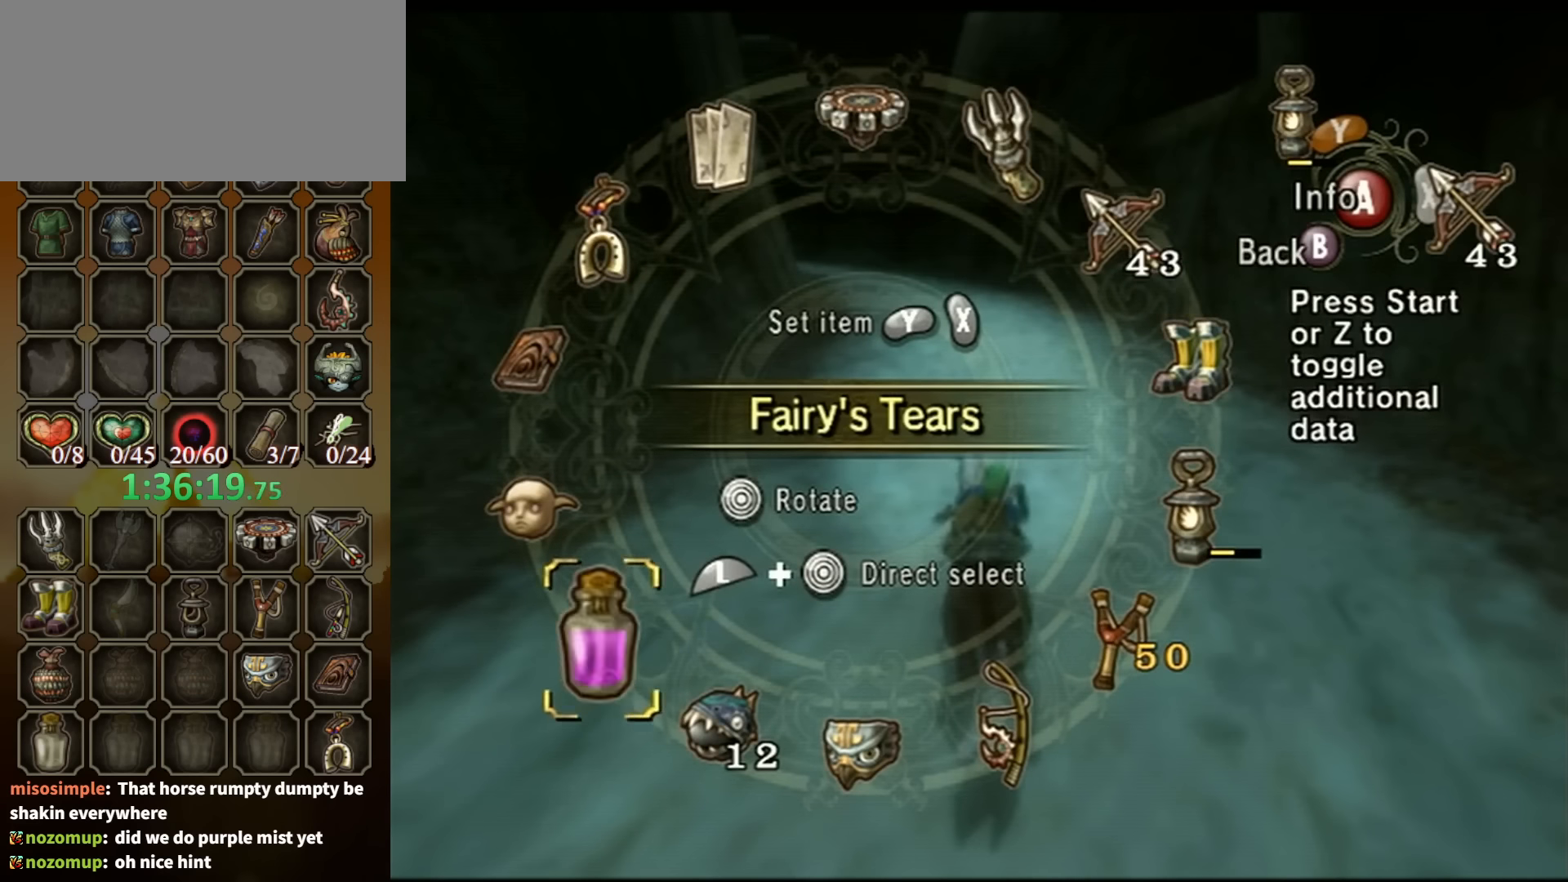
{"buttons": [], "left_stick": "center", "right_stick": "center", "events": [[200, "R1", "up"], [233, "L1", "down"], [233, "left_stick", "up"], [366, "left_stick", "center"], [400, "L1", "up"]]}
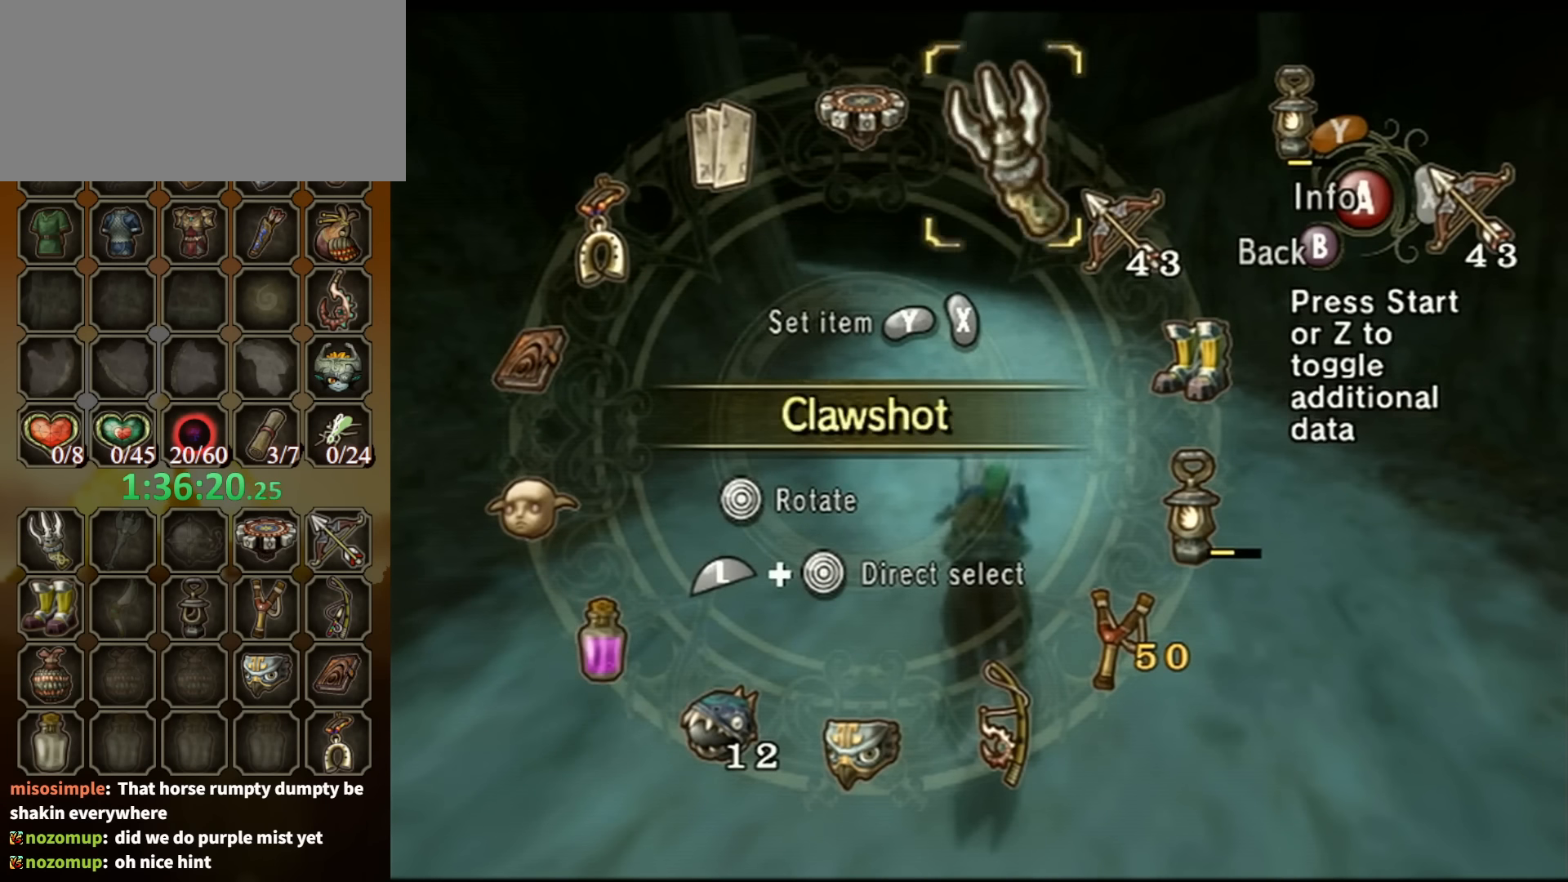
{"buttons": ["L1"], "left_stick": "down", "right_stick": "center", "events": [[266, "Y", "down"], [333, "Y", "up"], [433, "L1", "down"], [433, "left_stick", "down"]]}
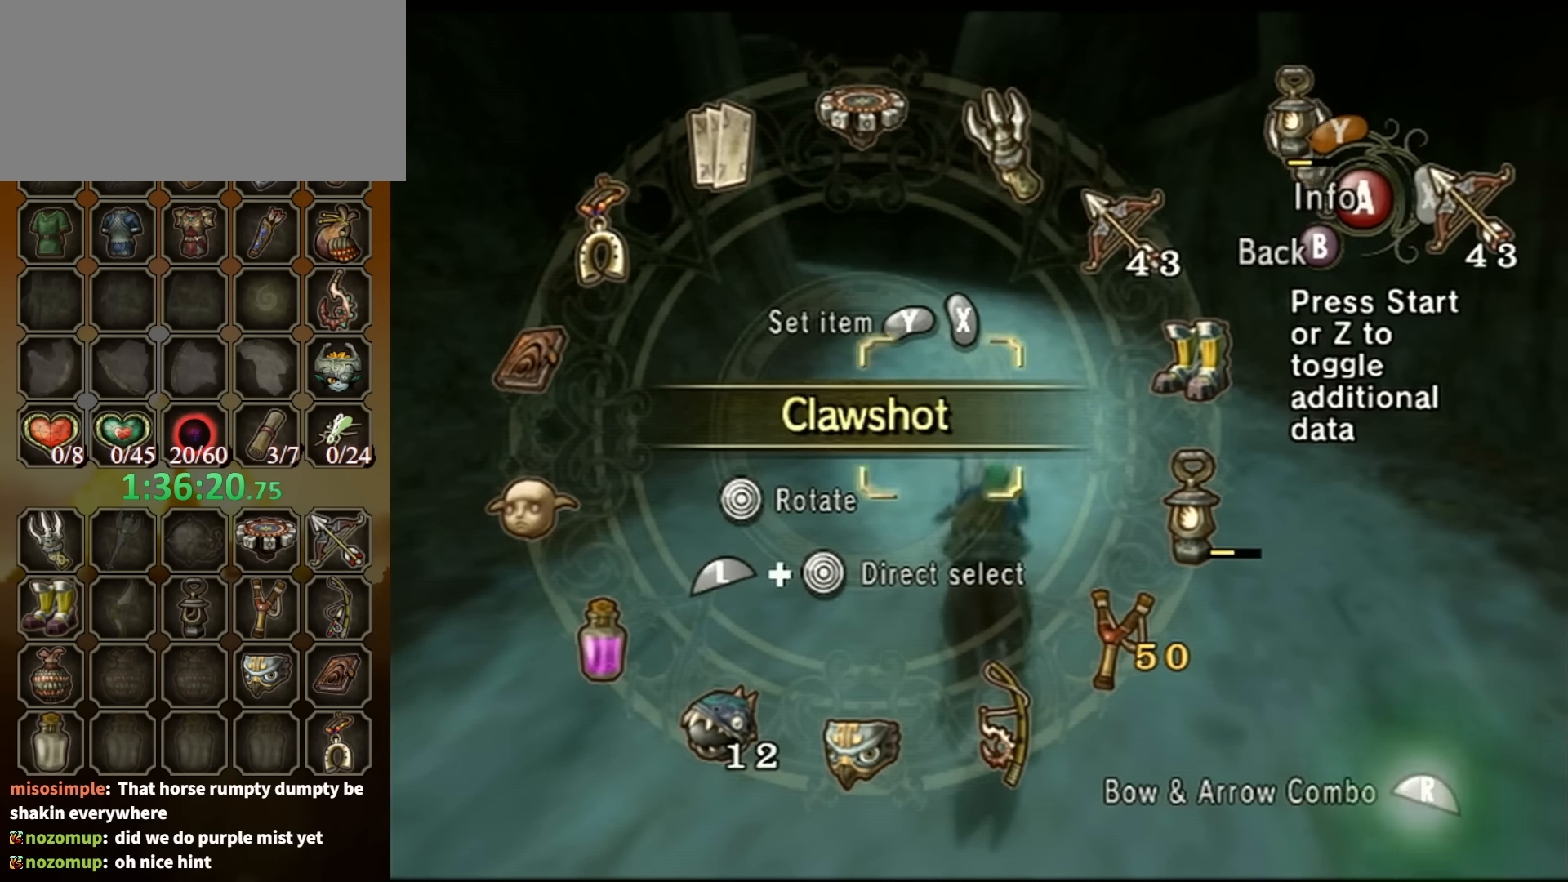
{"buttons": [], "left_stick": "down-left", "right_stick": "center", "events": [[33, "left_stick", "down-left"], [133, "L1", "up"], [133, "left_stick", "center"], [200, "R1", "down"], [400, "R1", "up"], [433, "left_stick", "down-left"]]}
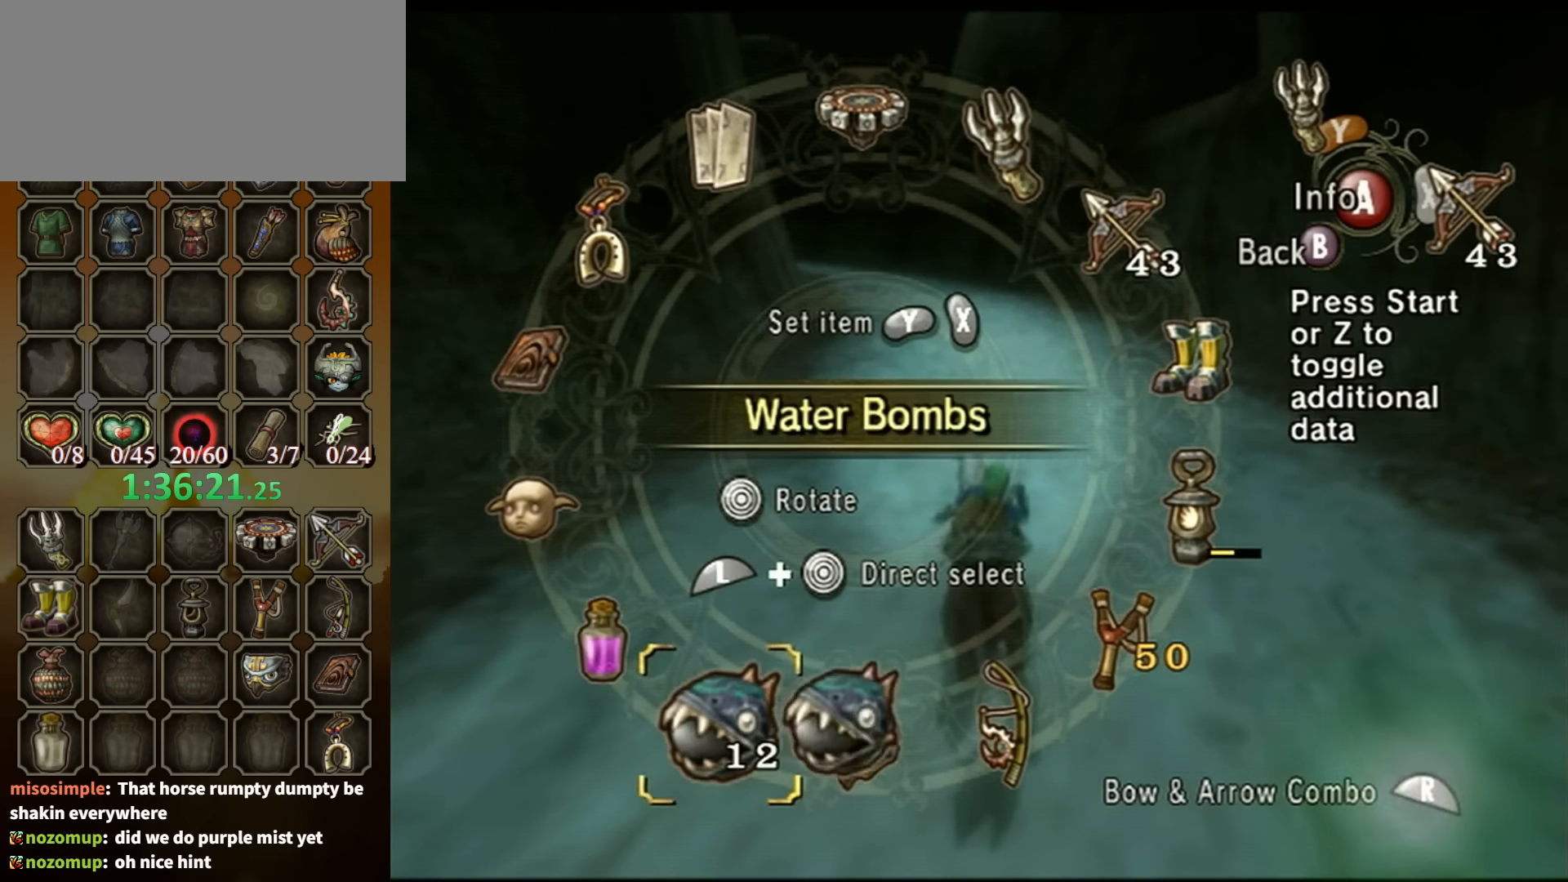
{"buttons": [], "left_stick": "center", "right_stick": "center", "events": [[33, "R1", "down"], [33, "left_stick", "center"], [166, "R1", "up"]]}
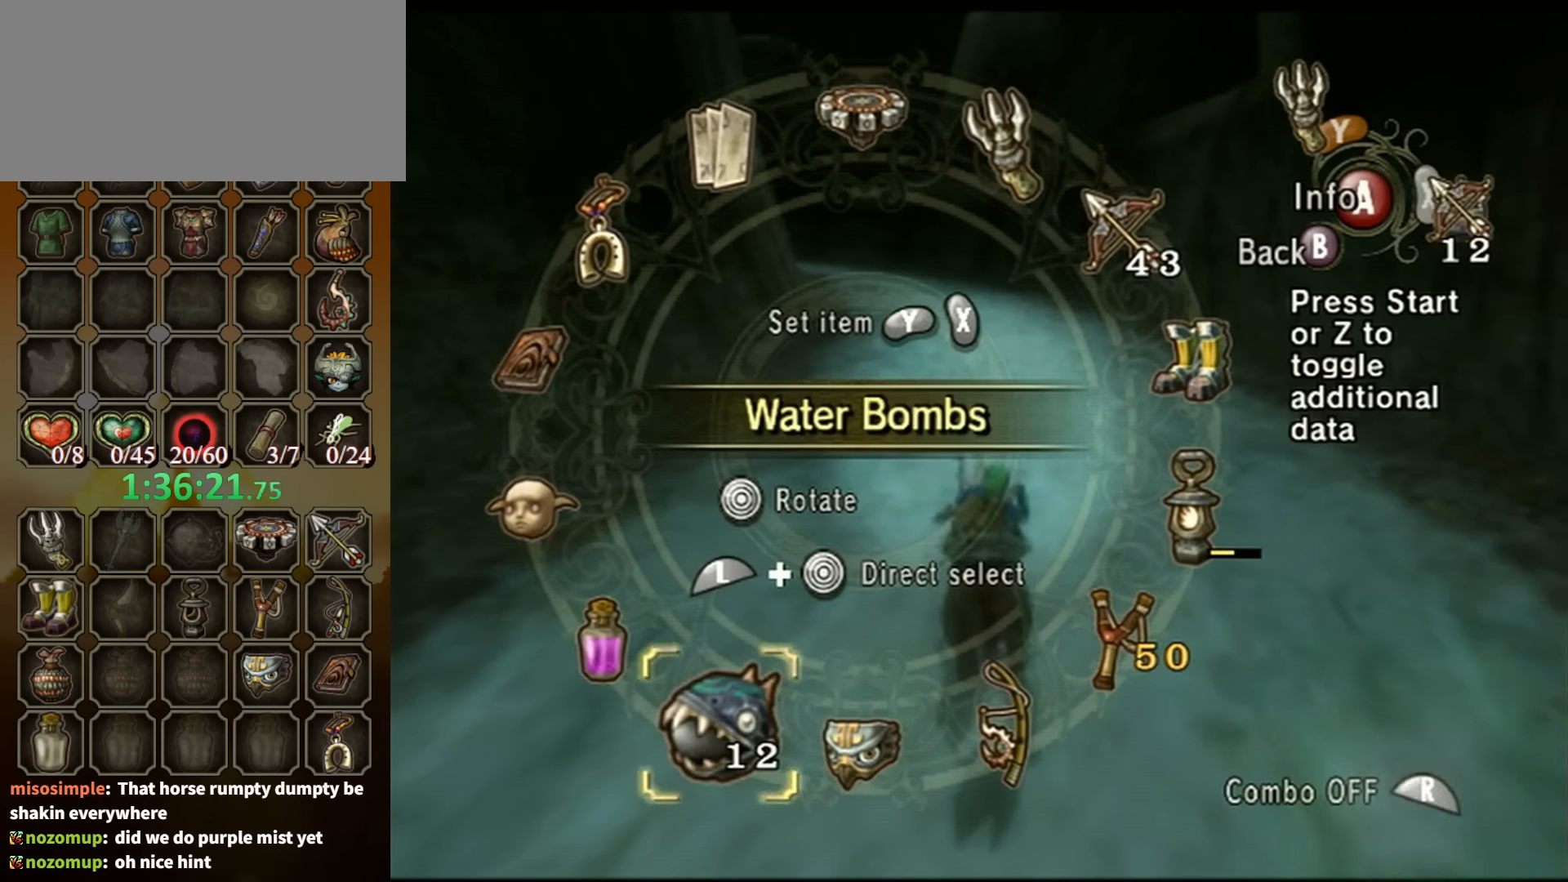
{"buttons": [], "left_stick": "center", "right_stick": "center", "events": [[133, "B", "down"], [233, "B", "up"]]}
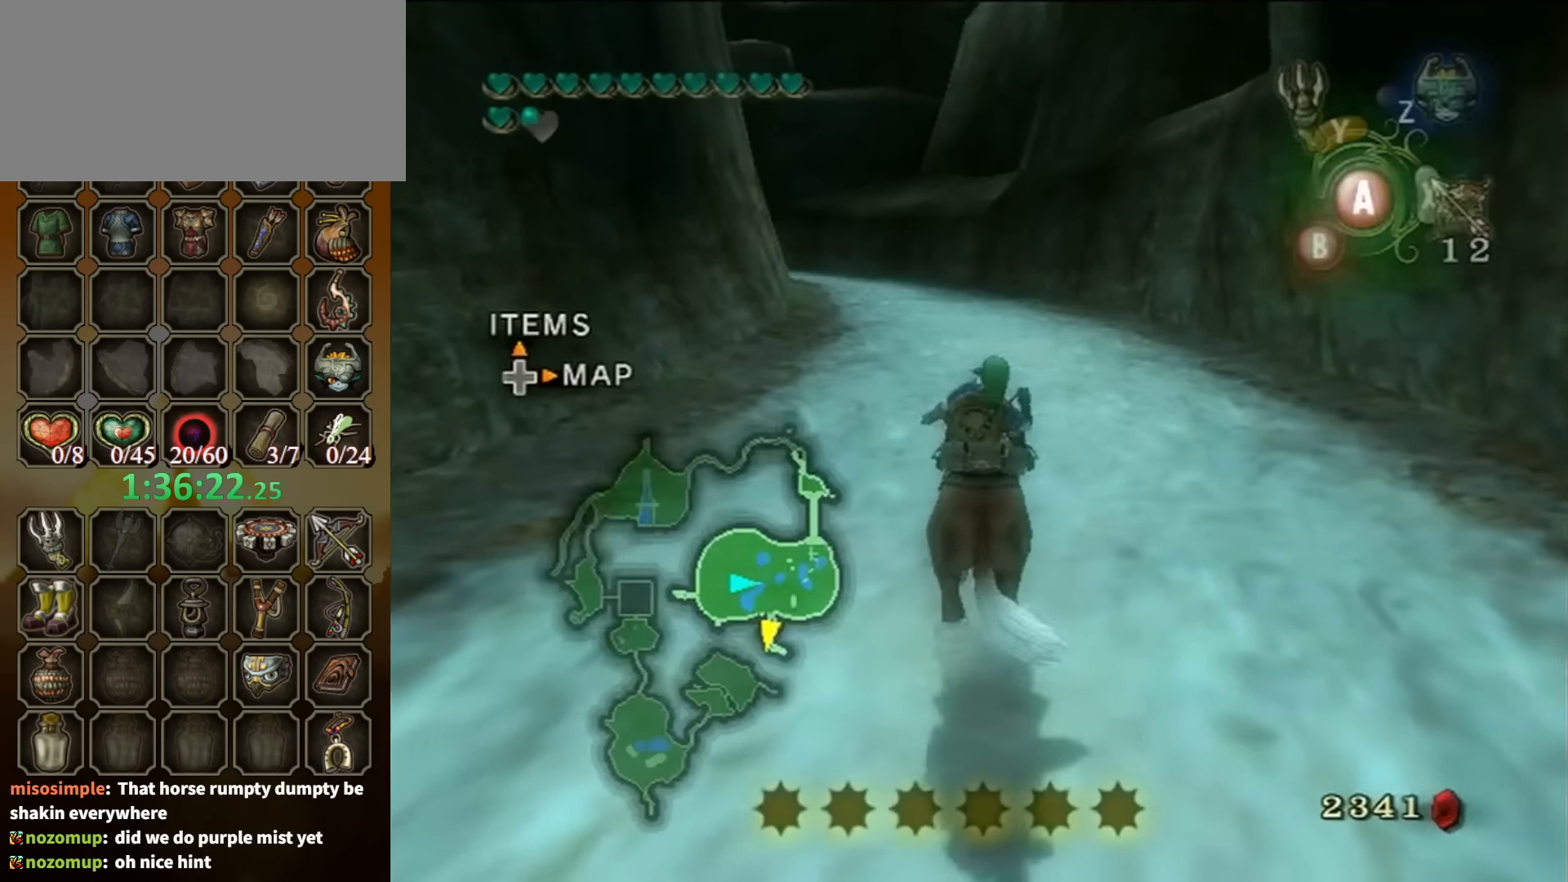
{"buttons": ["X"], "left_stick": "center", "right_stick": "center", "events": [[366, "X", "down"]]}
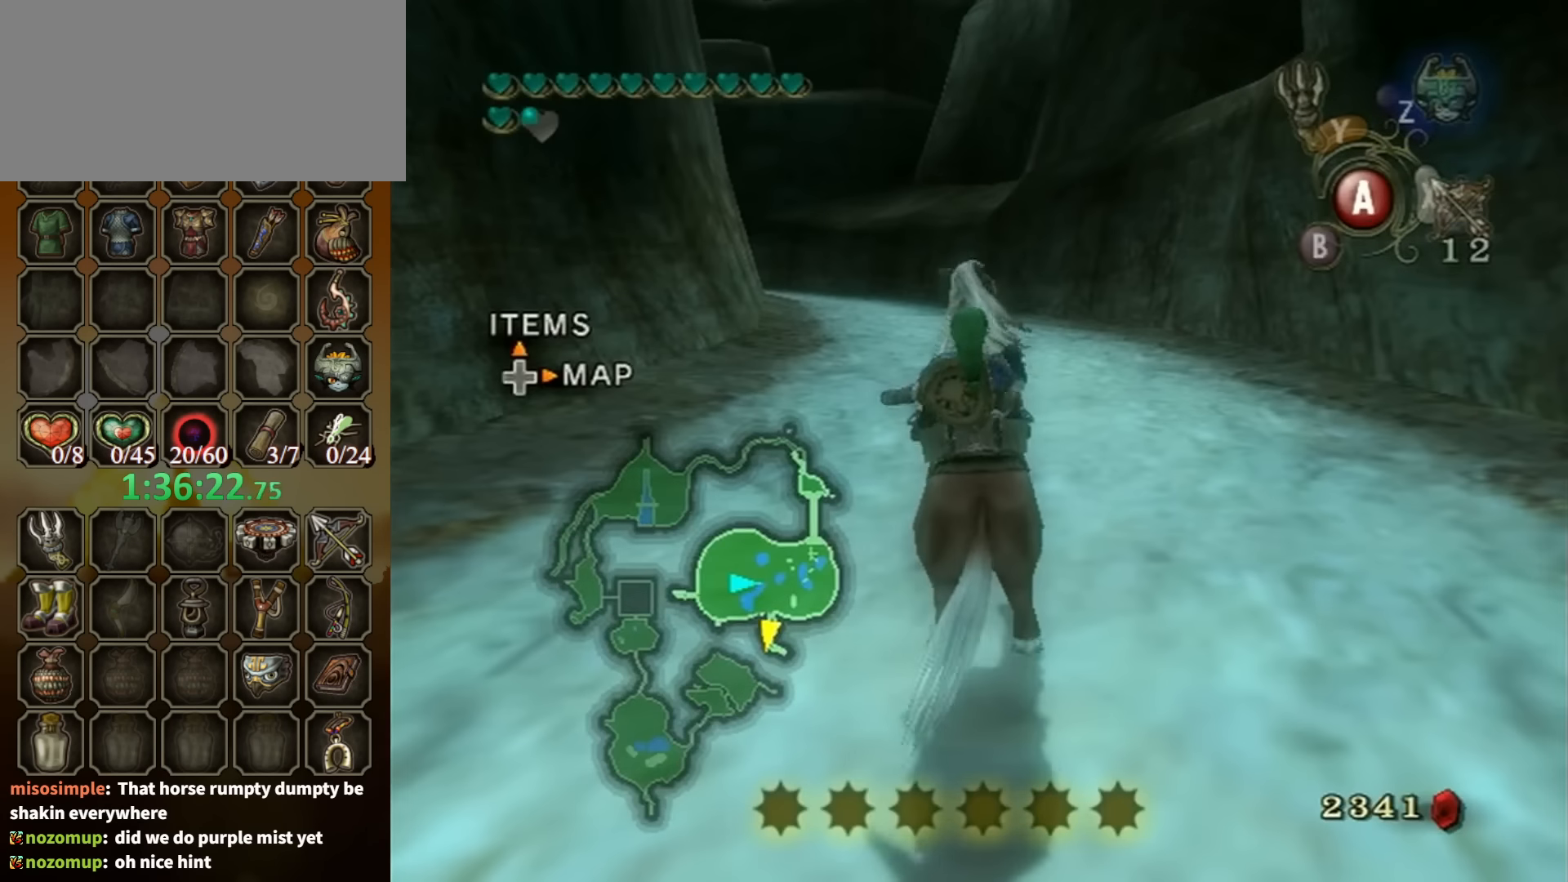
{"buttons": ["X"], "left_stick": "center", "right_stick": "center", "events": [[166, "X", "up"], [466, "X", "down"]]}
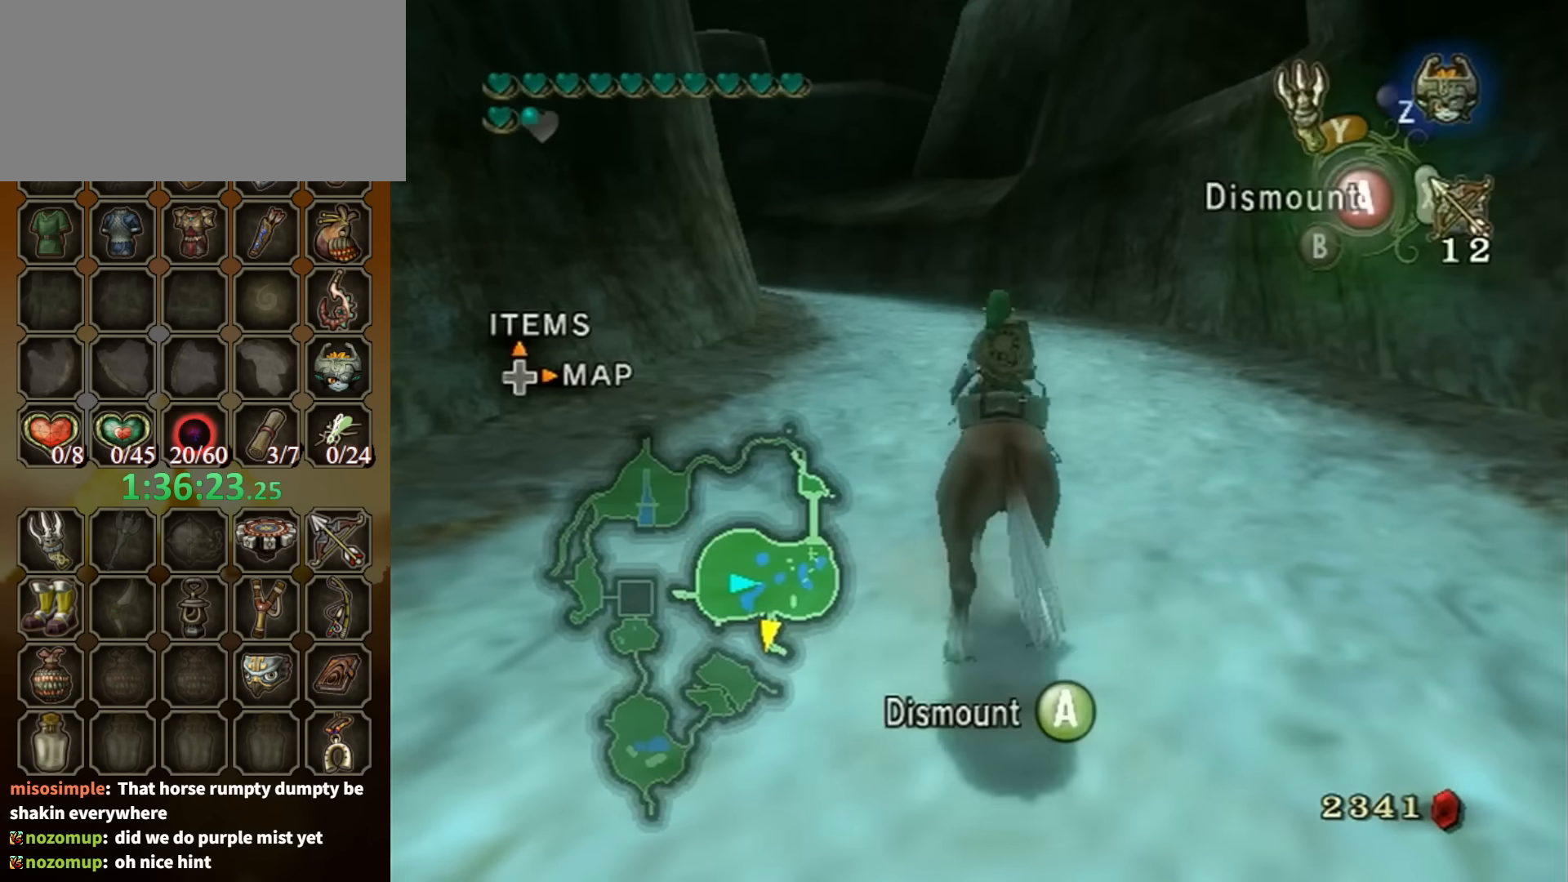
{"buttons": ["X"], "left_stick": "down-right", "right_stick": "center", "events": [[433, "left_stick", "down-right"]]}
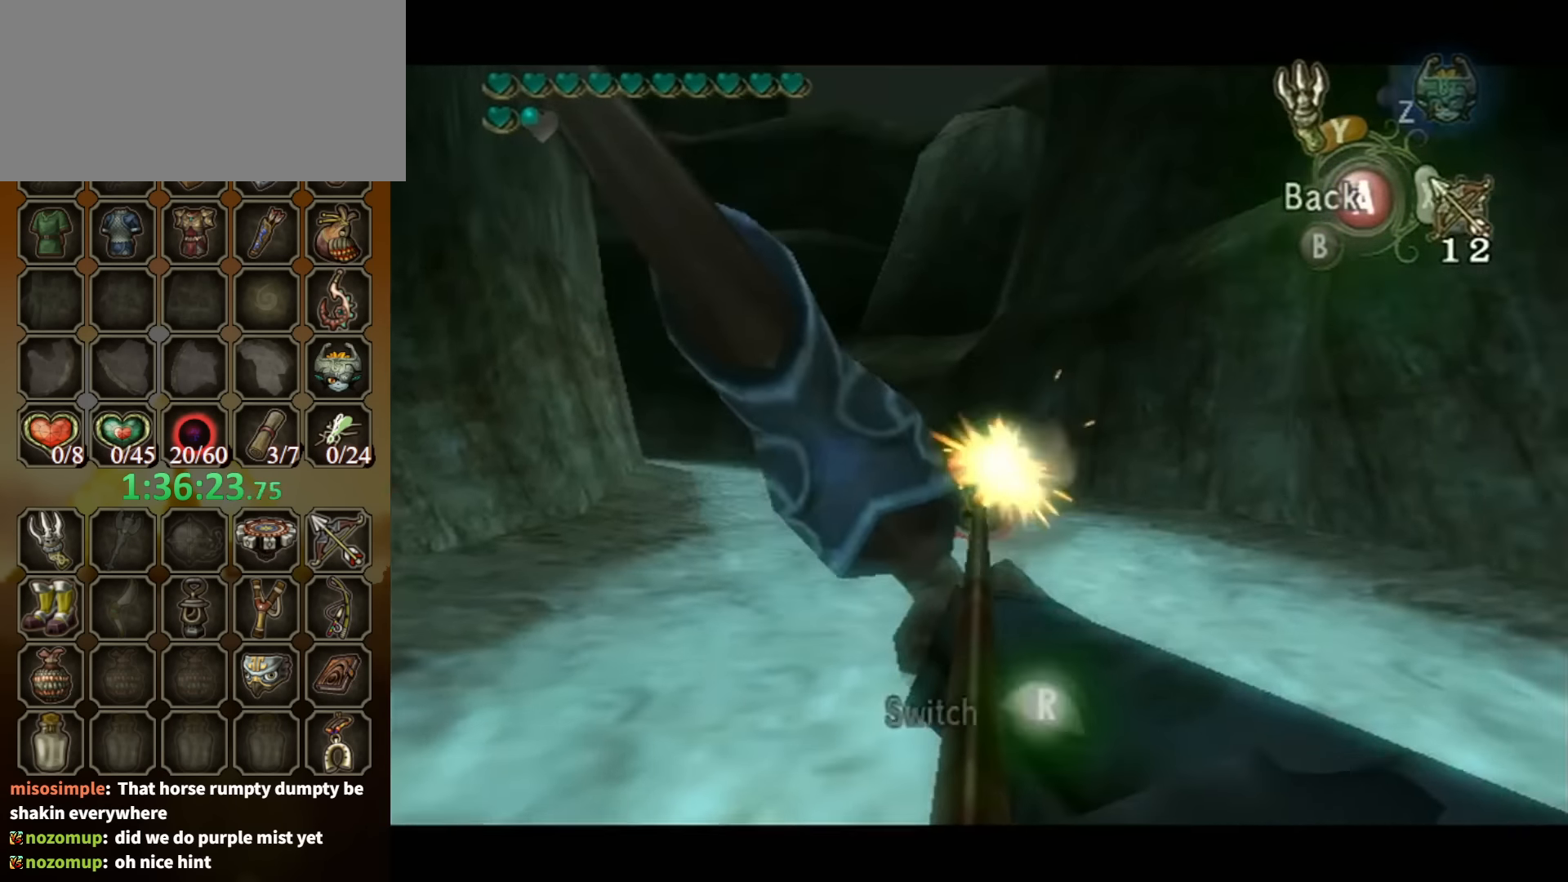
{"buttons": ["X"], "left_stick": "down-right", "right_stick": "center", "events": []}
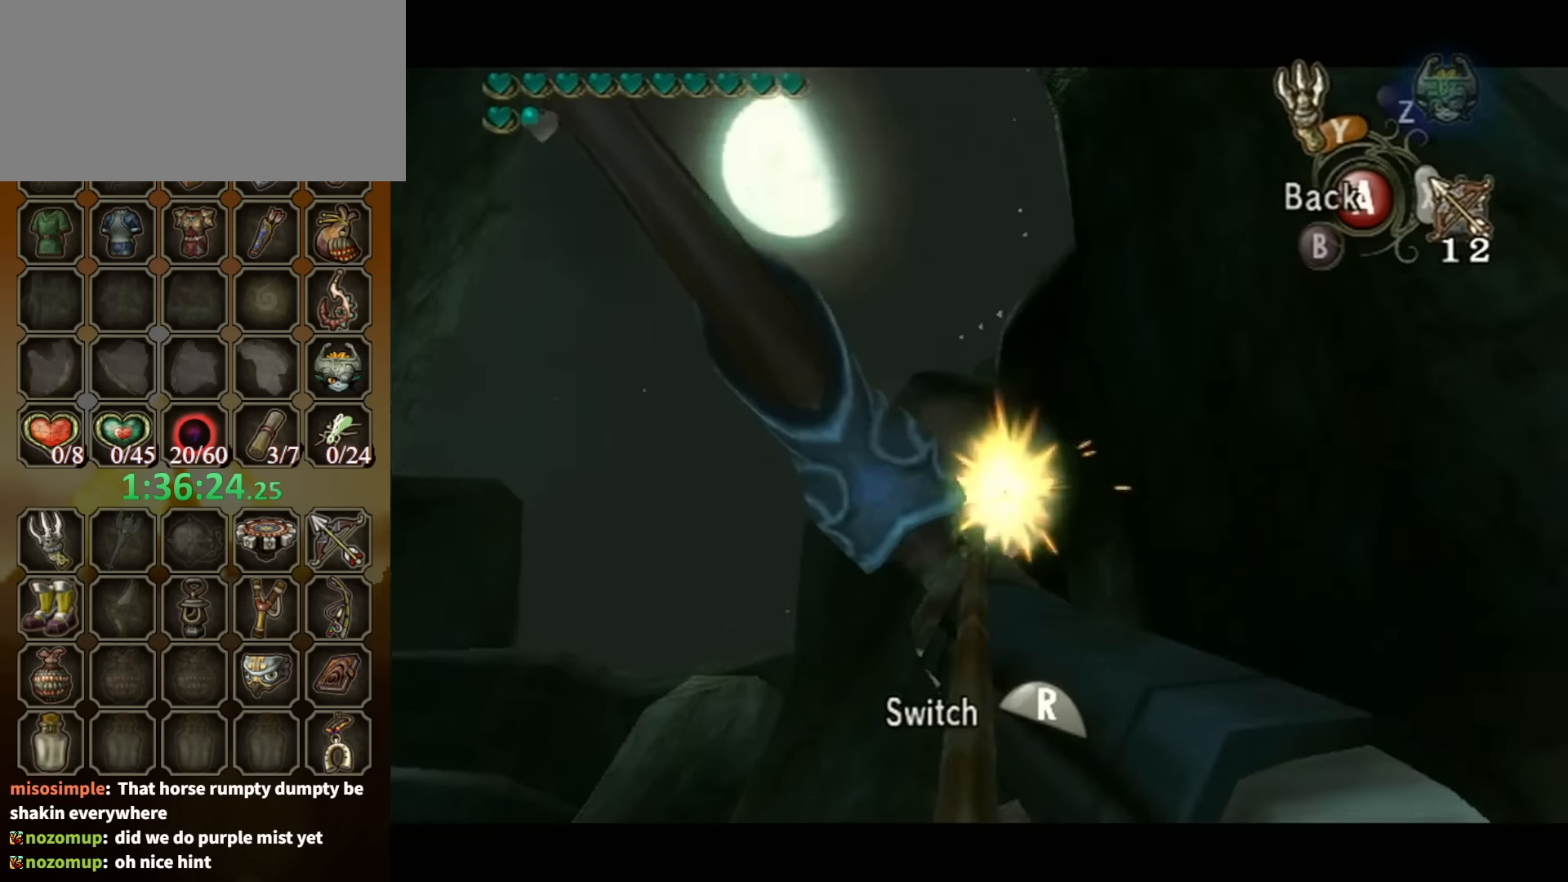
{"buttons": ["X"], "left_stick": "center", "right_stick": "center", "events": [[500, "left_stick", "center"]]}
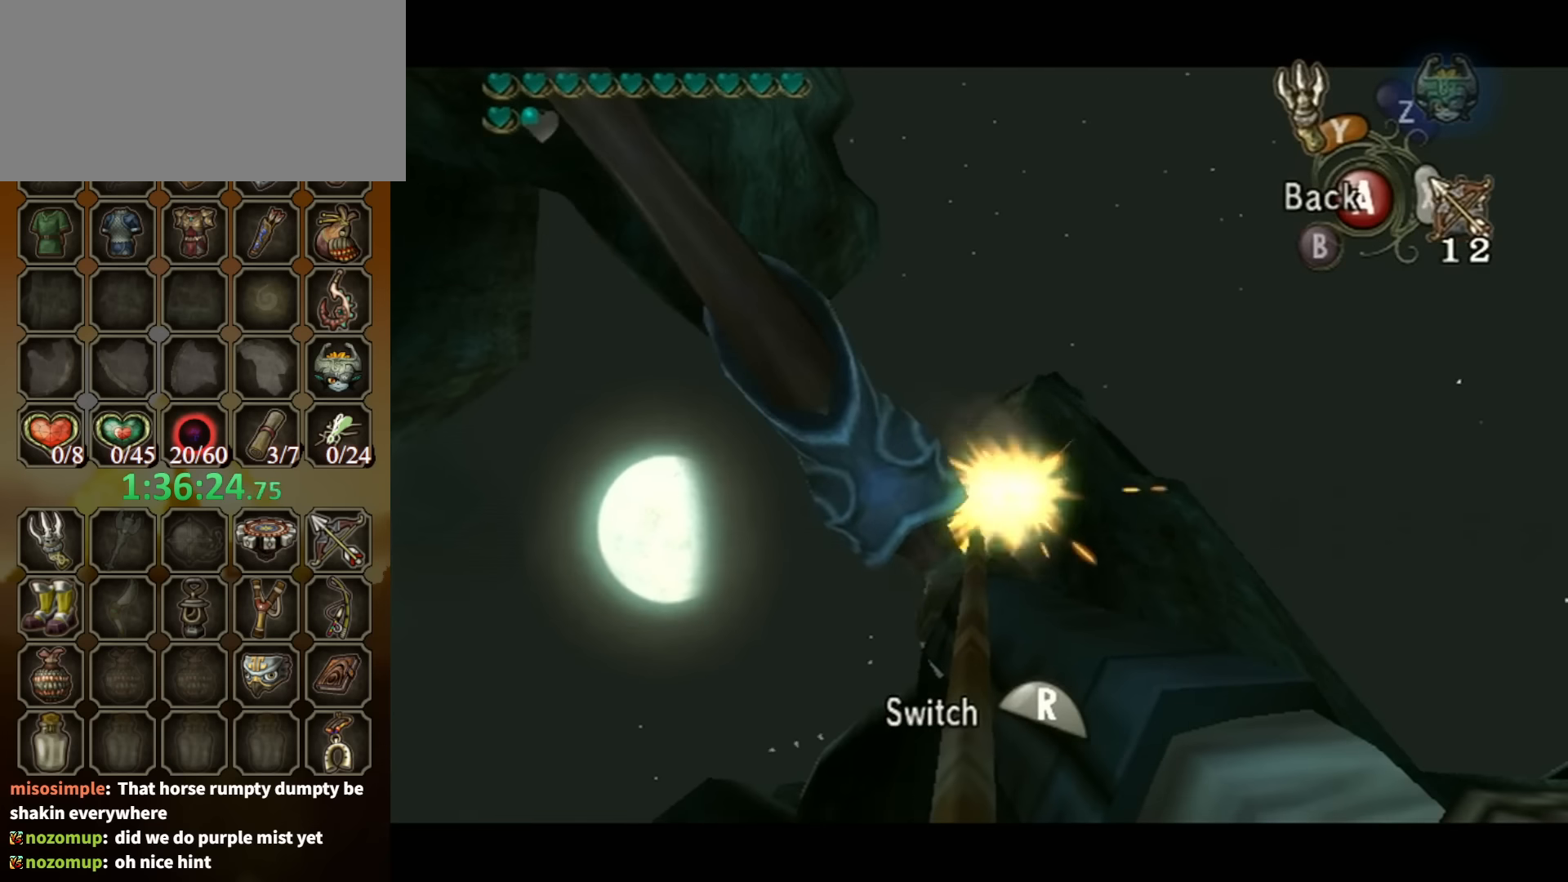
{"buttons": ["X"], "left_stick": "center", "right_stick": "center", "events": [[167, "left_stick", "down"], [400, "left_stick", "center"]]}
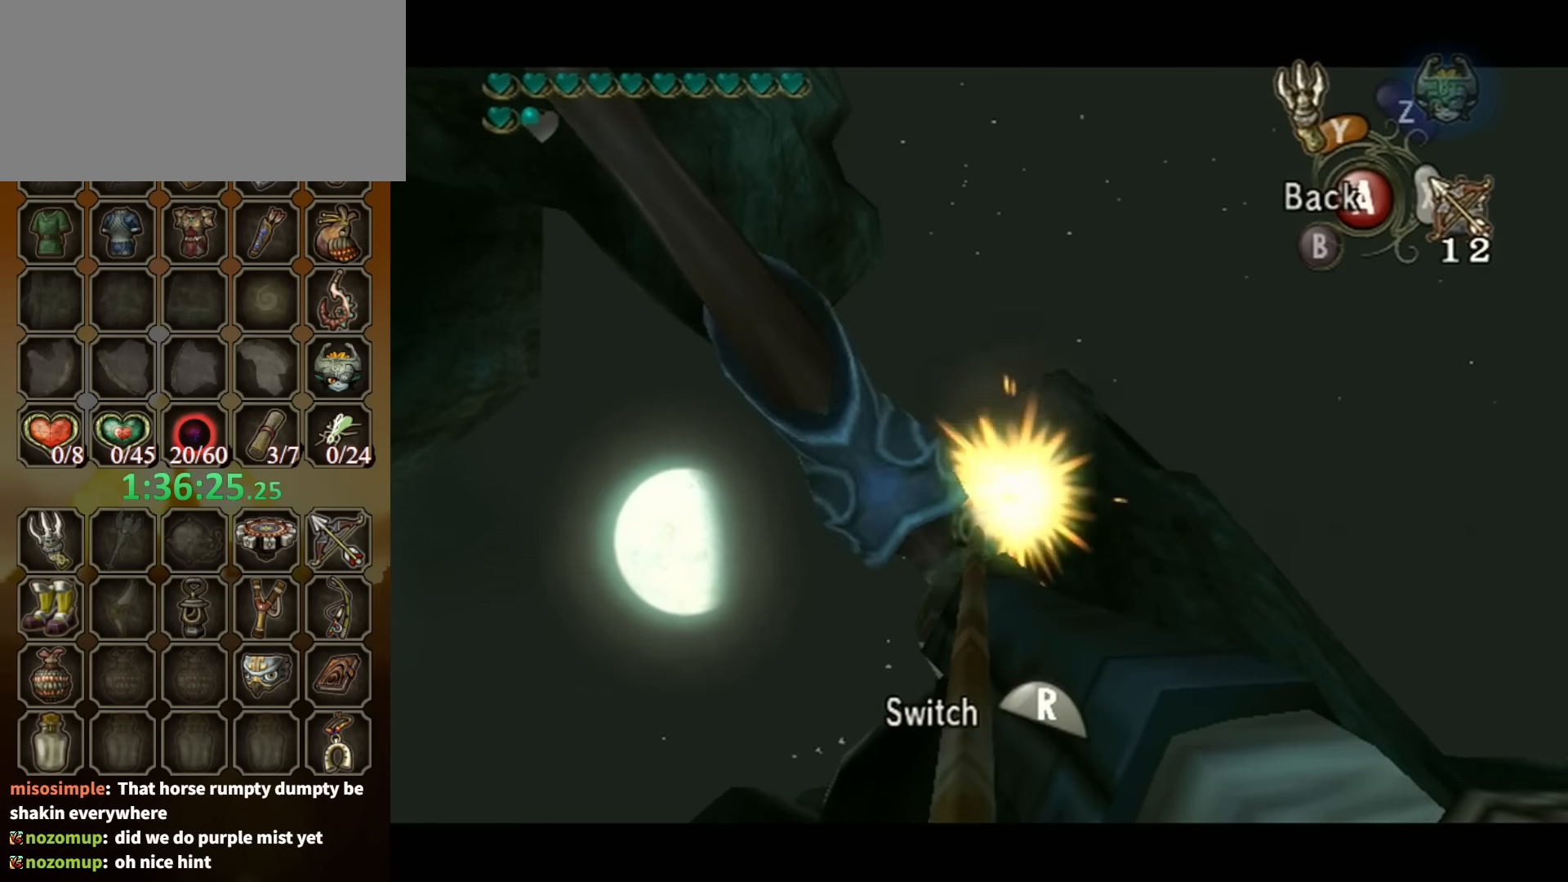
{"buttons": ["X"], "left_stick": "down-left", "right_stick": "center", "events": [[33, "left_stick", "down-left"], [200, "left_stick", "center"], [333, "left_stick", "down-left"]]}
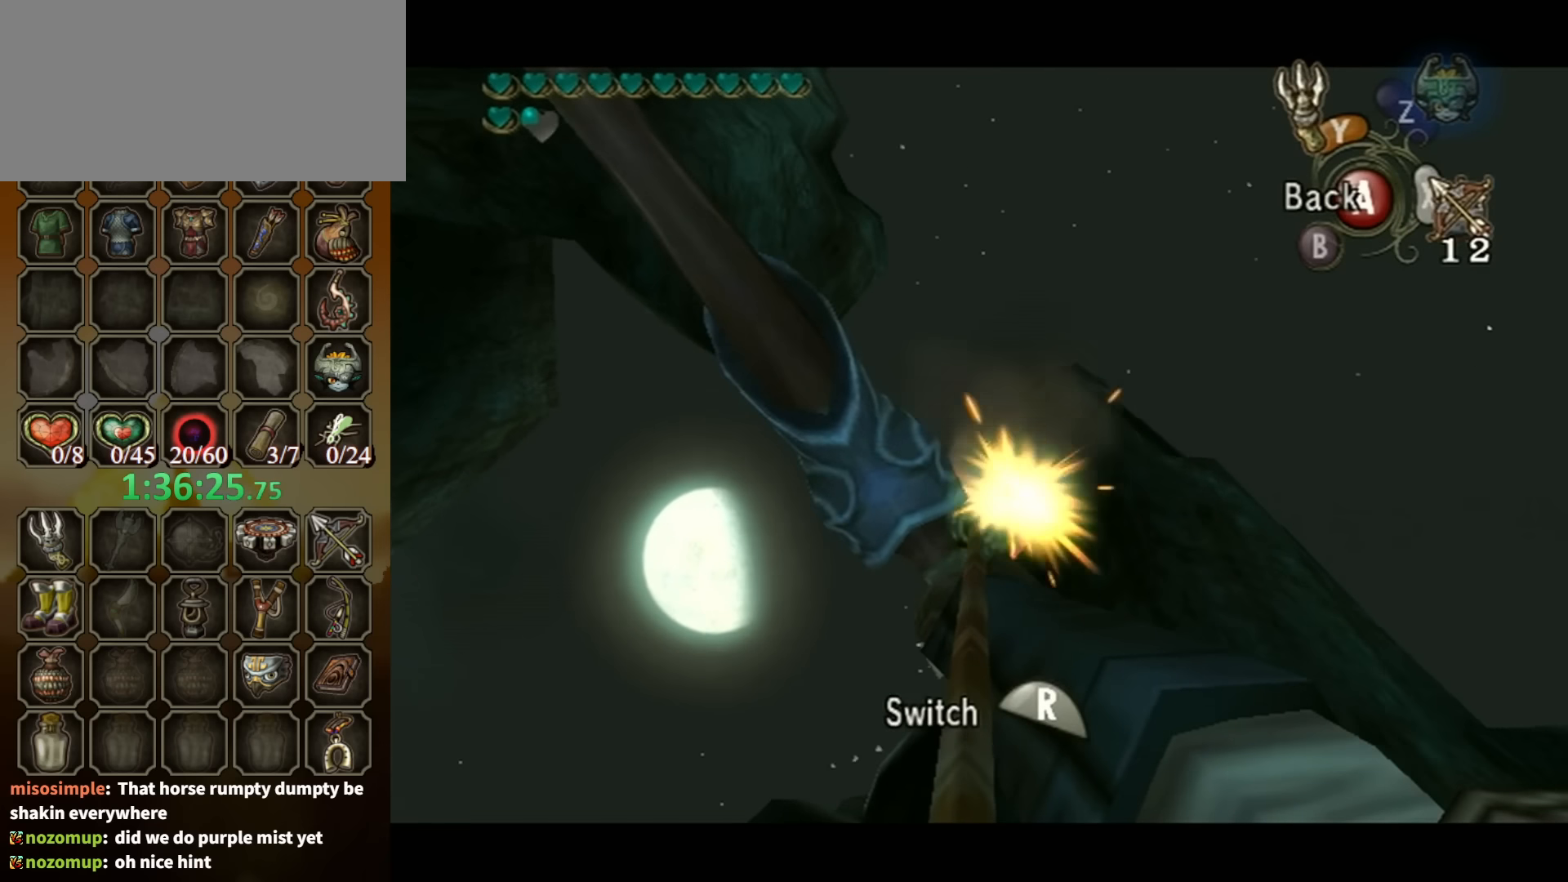
{"buttons": [], "left_stick": "center", "right_stick": "center", "events": [[67, "left_stick", "center"], [100, "X", "up"]]}
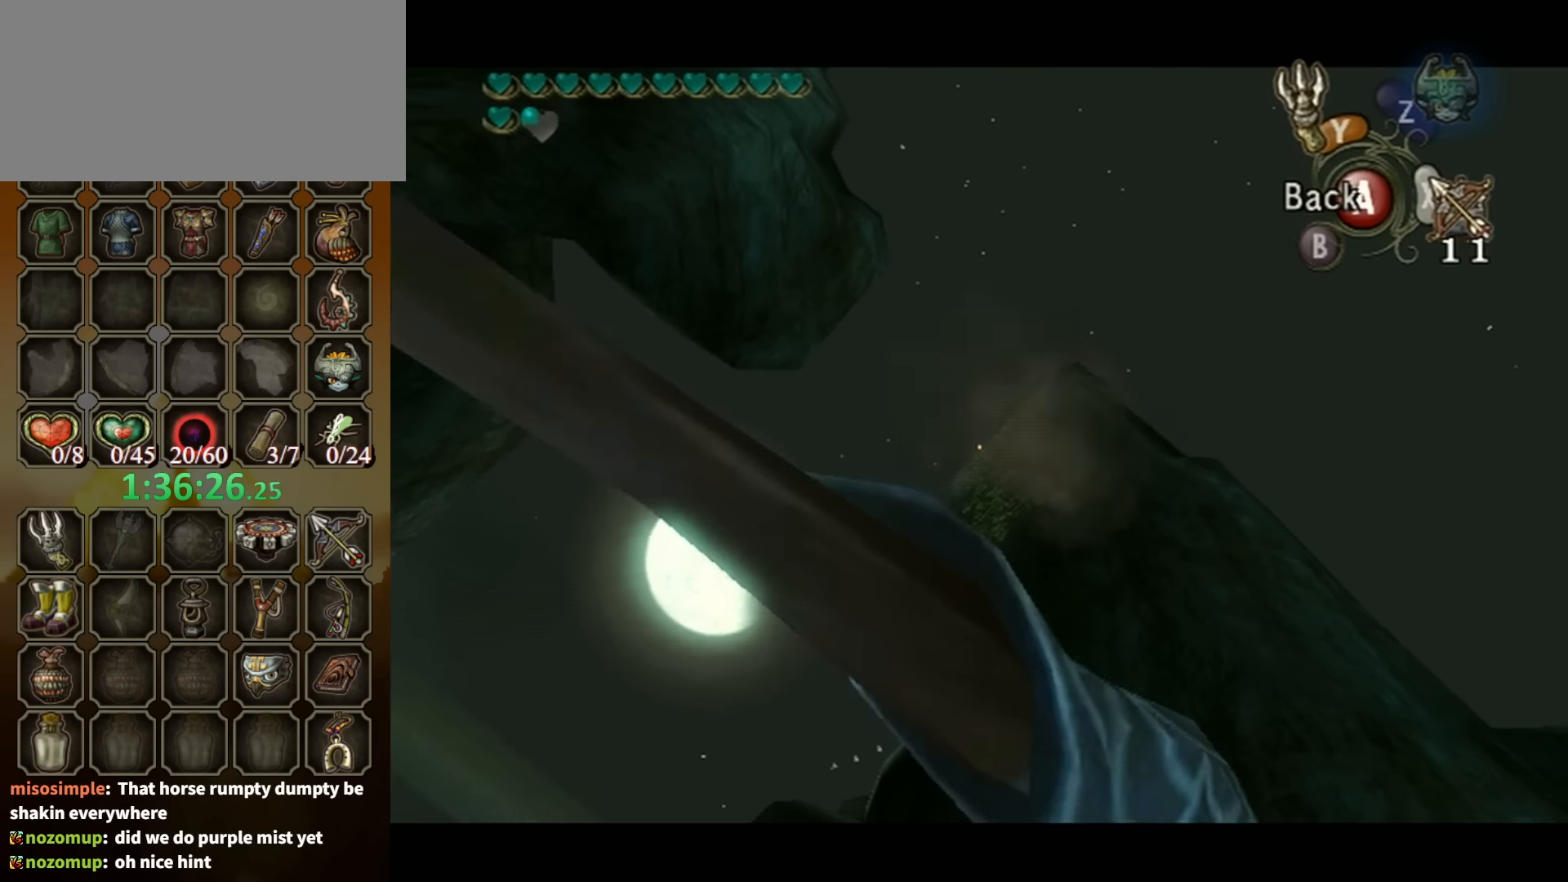
{"buttons": [], "left_stick": "center", "right_stick": "center", "events": []}
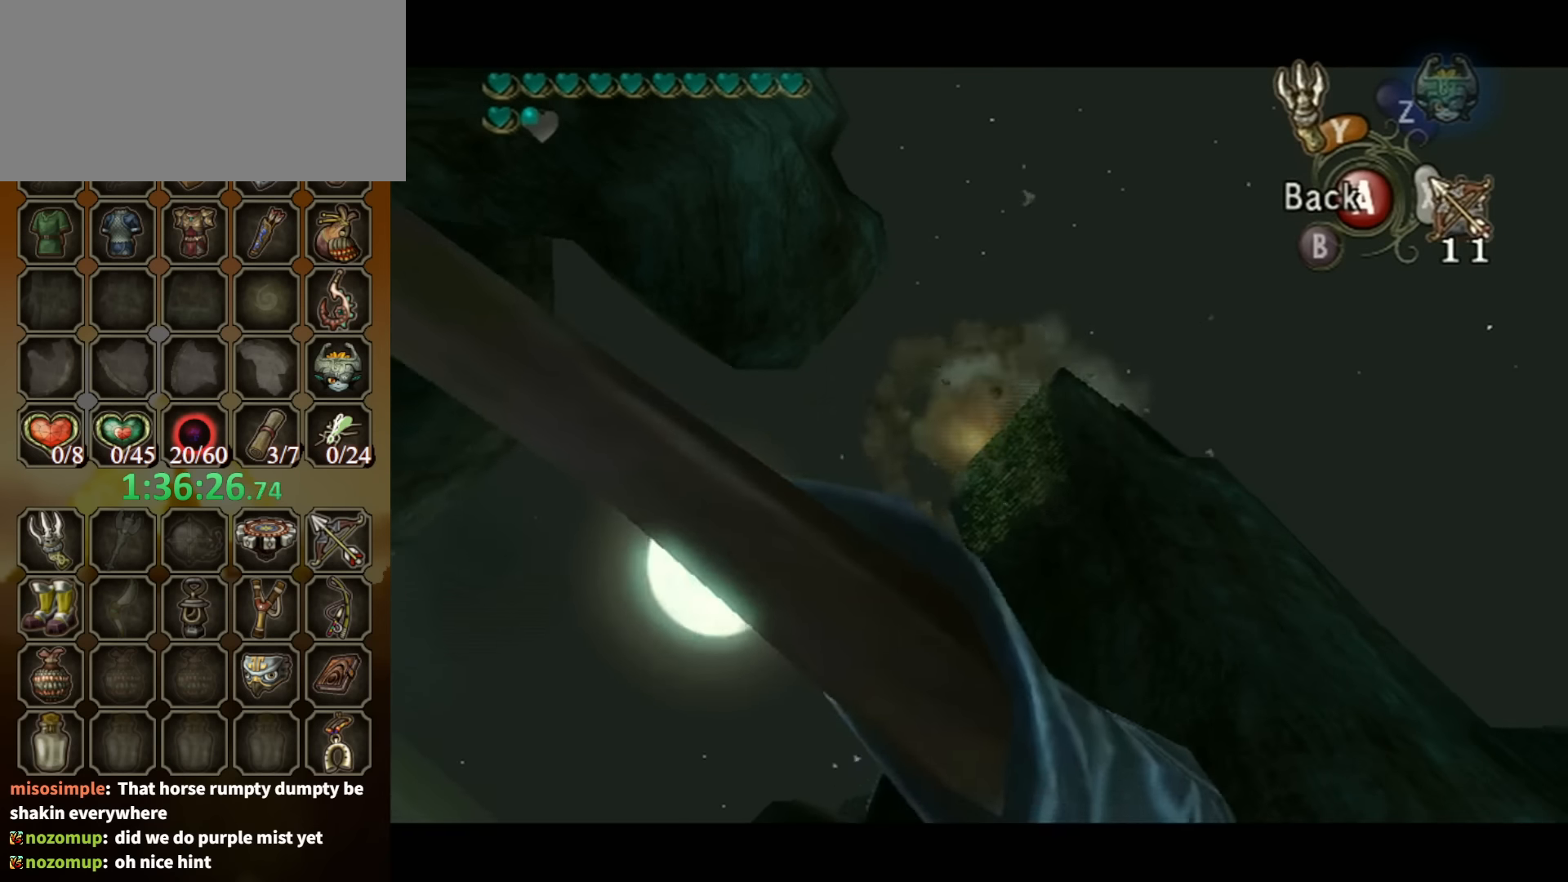
{"buttons": ["Y"], "left_stick": "center", "right_stick": "center", "events": [[33, "Y", "down"]]}
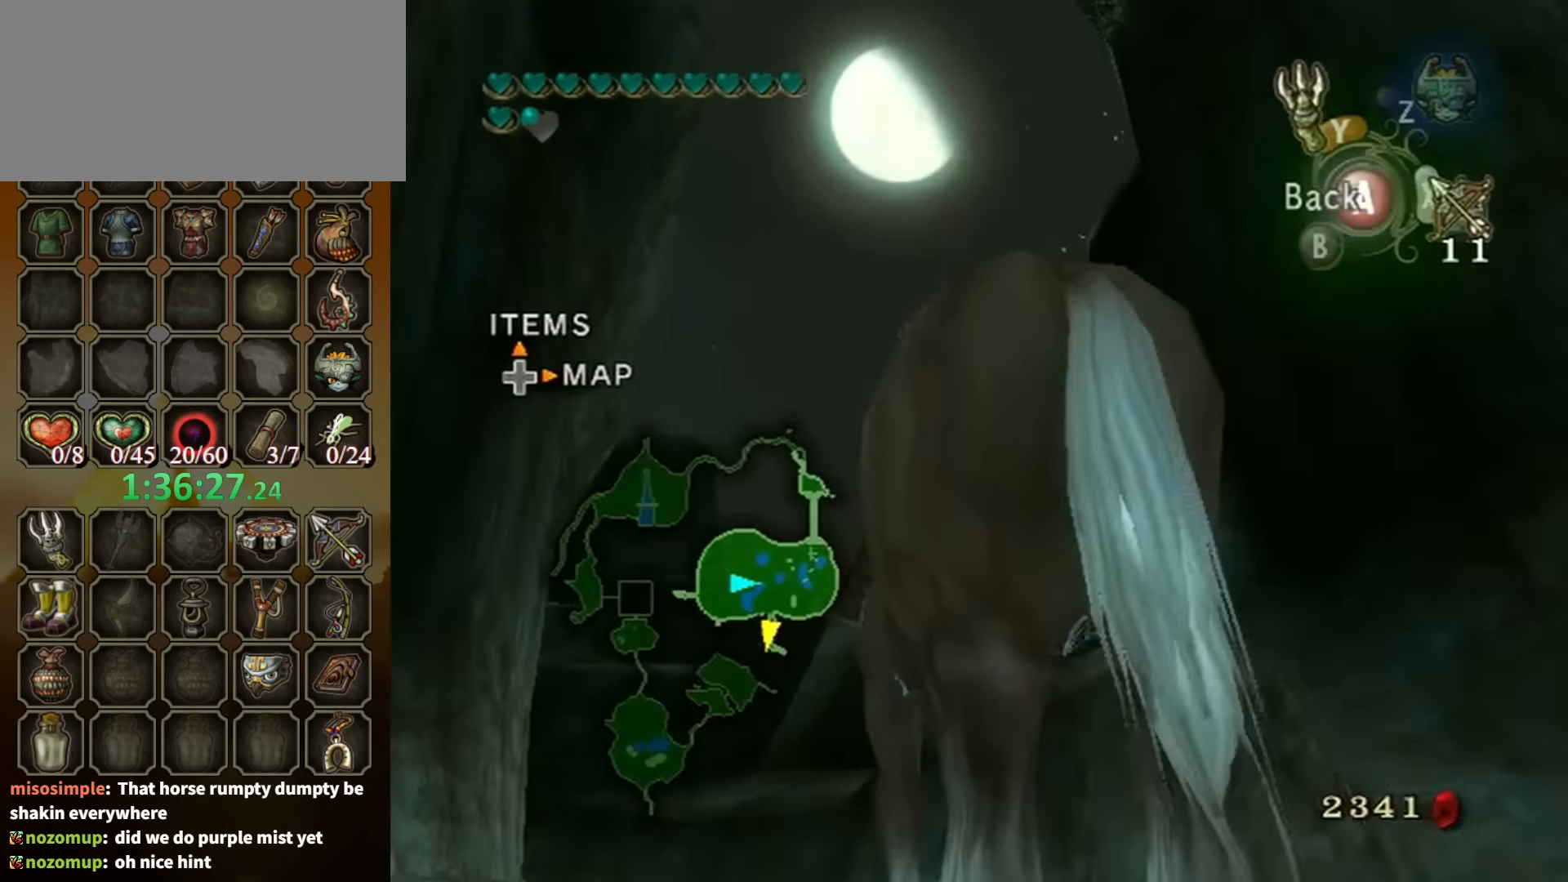
{"buttons": ["Y"], "left_stick": "down", "right_stick": "center", "events": [[400, "left_stick", "down"]]}
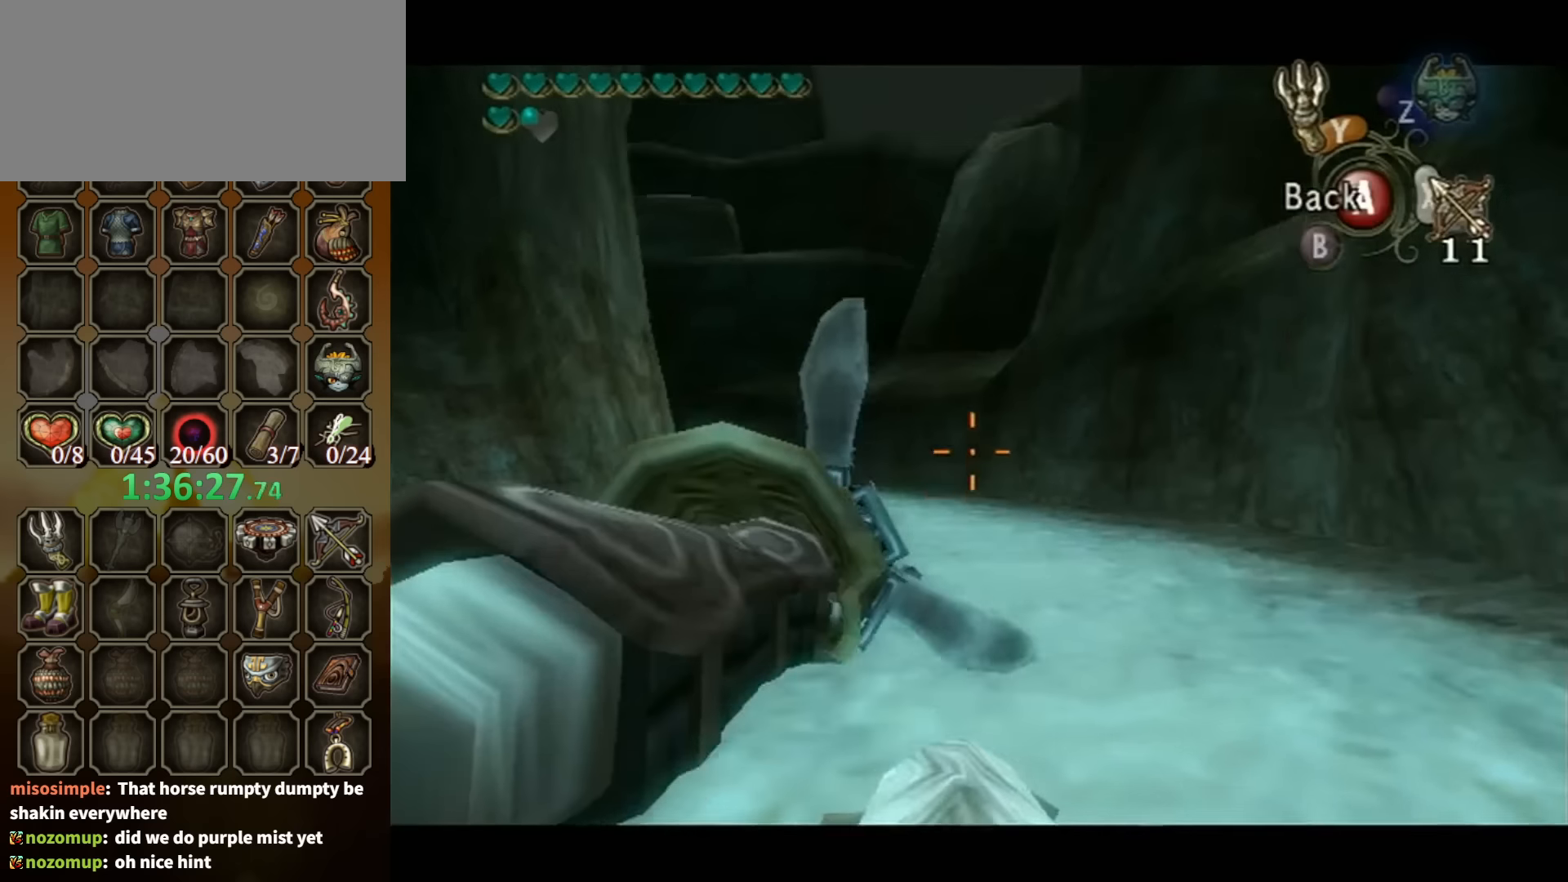
{"buttons": ["Y"], "left_stick": "down-right", "right_stick": "center", "events": [[333, "left_stick", "down-right"]]}